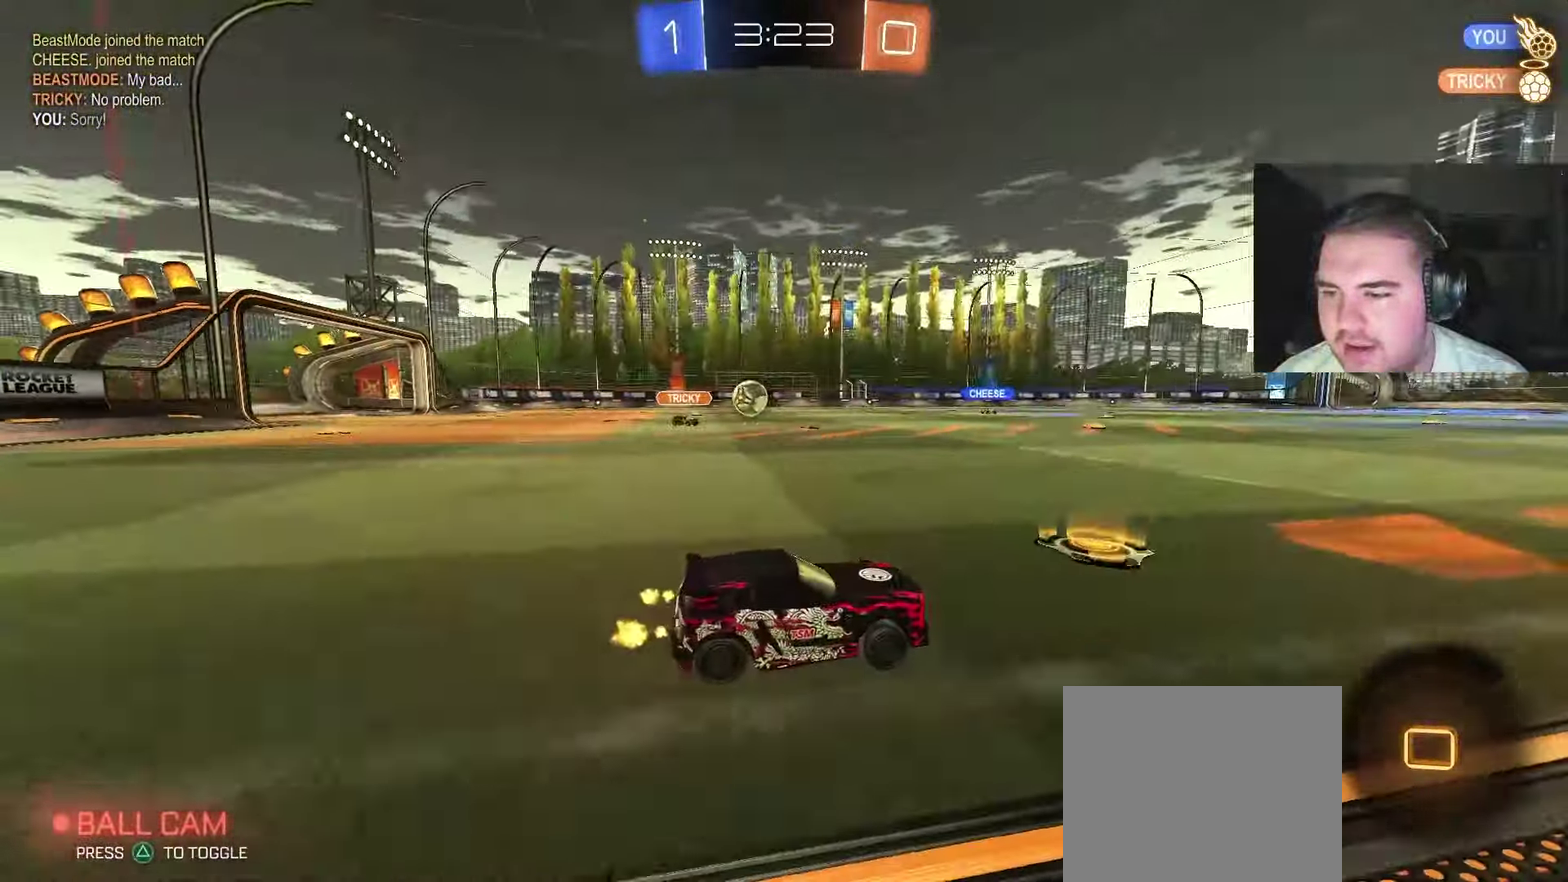
Gameplay with a controller (PlayStation layout); each line is a JSON object with the inputs held at the frame after it (dt_ms = milliseconds from this image to that frame). "events" lists button and stick changes between this image and that frame as [ms after this image, input, new state], when the widget could be followed in between.
{"dt_ms": 500, "buttons": ["CIRCLE", "R2"], "left_stick": "center", "right_stick": "center", "events": [[83, "CIRCLE", "up"], [233, "CIRCLE", "down"], [300, "TRIANGLE", "down"], [467, "TRIANGLE", "up"]]}
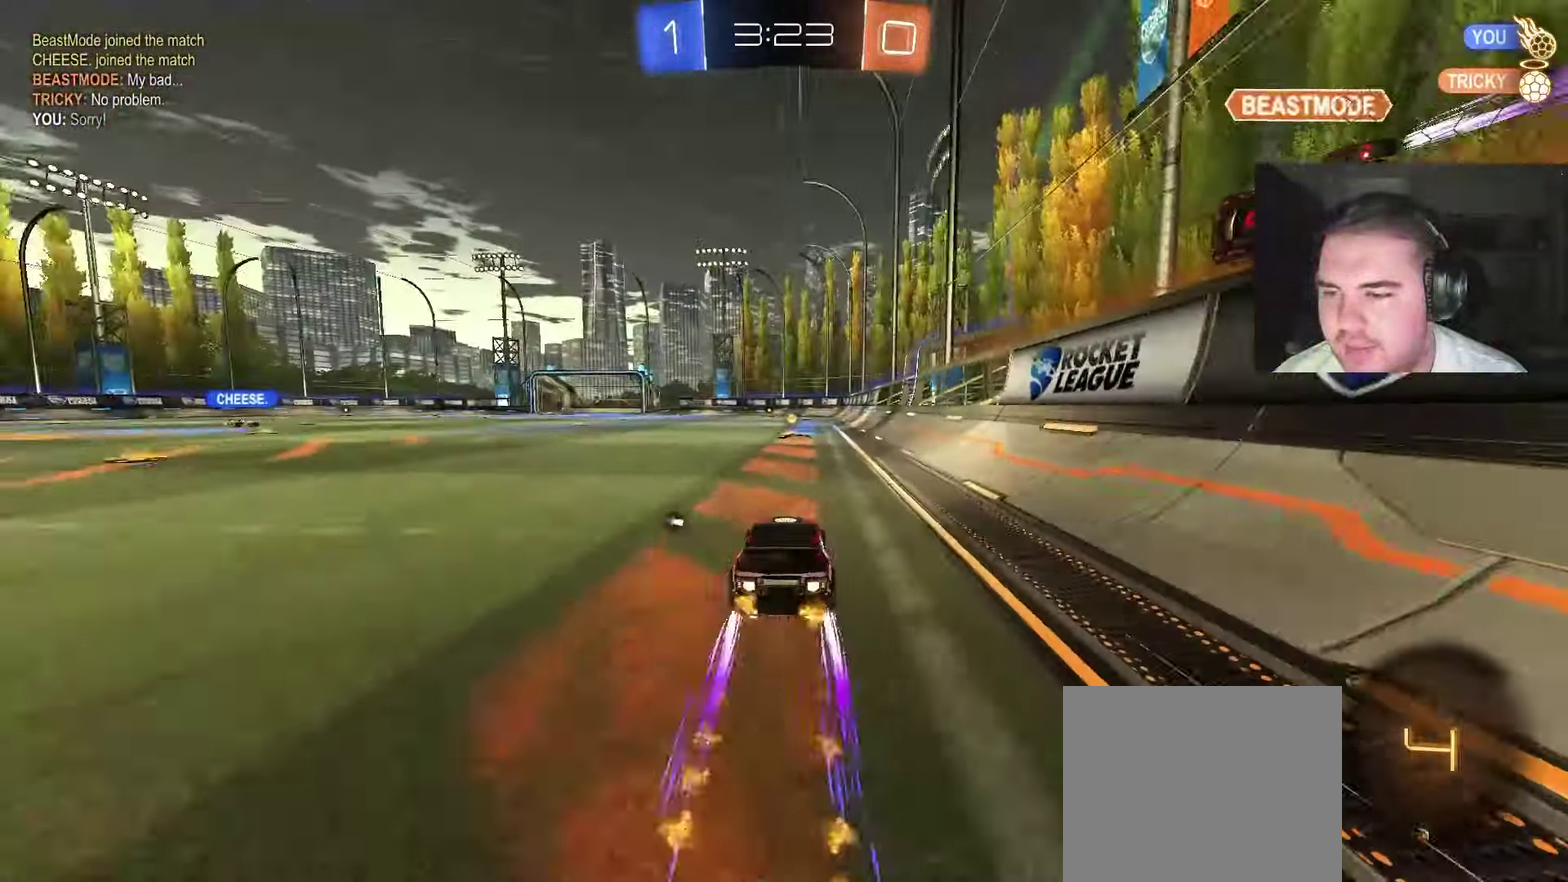
{"dt_ms": 500, "buttons": ["R2"], "left_stick": "center", "right_stick": "center", "events": [[83, "CIRCLE", "up"], [267, "TRIANGLE", "down"], [400, "TRIANGLE", "up"]]}
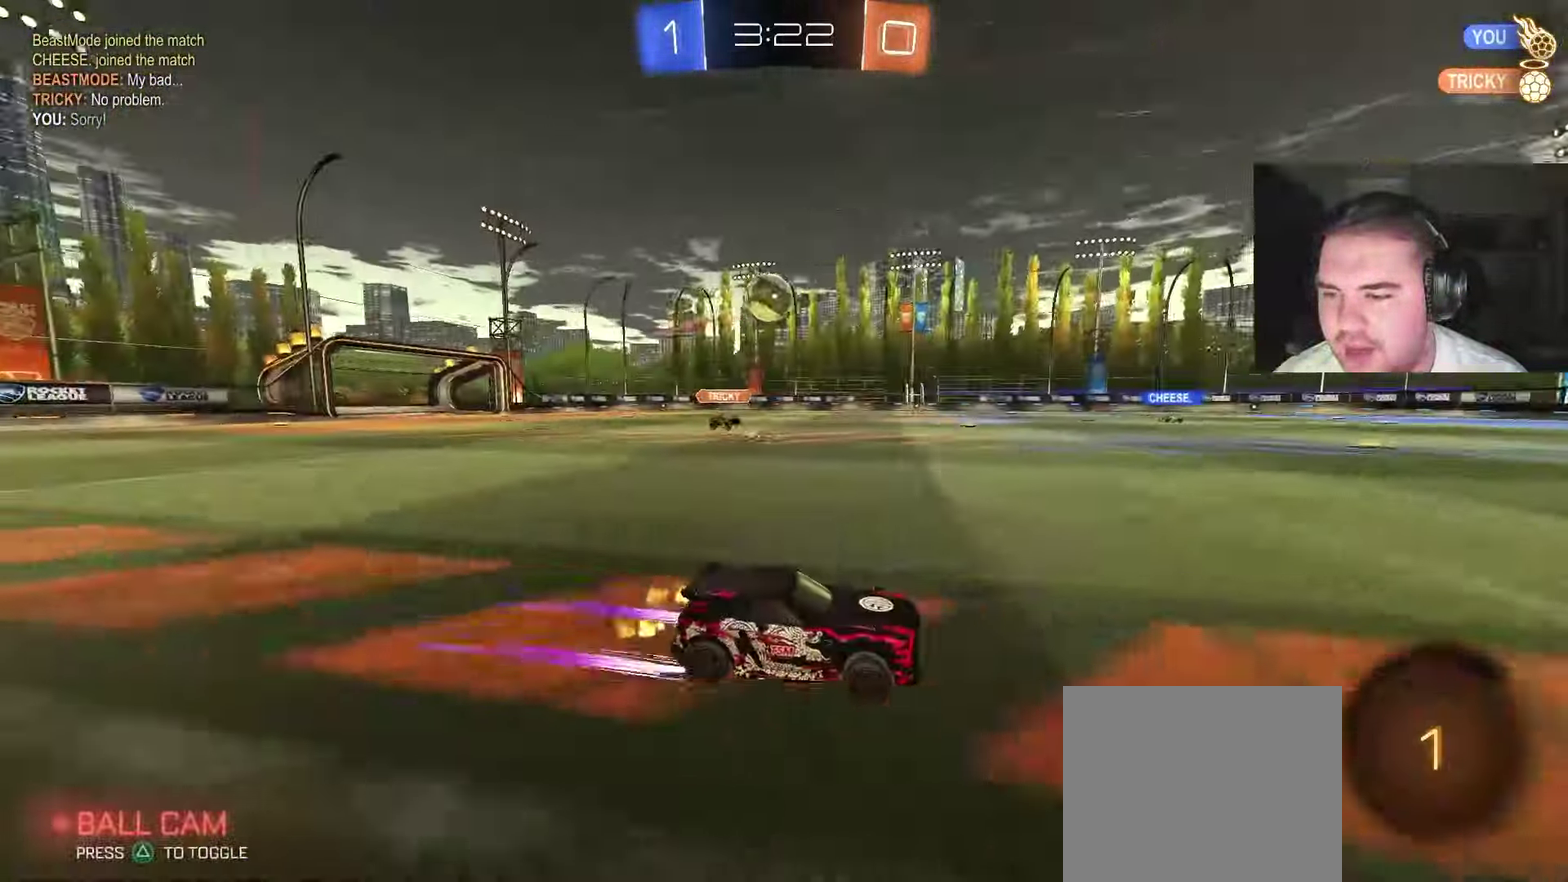
{"dt_ms": 500, "buttons": ["R2"], "left_stick": "center", "right_stick": "center", "events": [[167, "left_stick", "left"], [200, "CIRCLE", "down"], [367, "left_stick", "center"], [483, "CIRCLE", "up"]]}
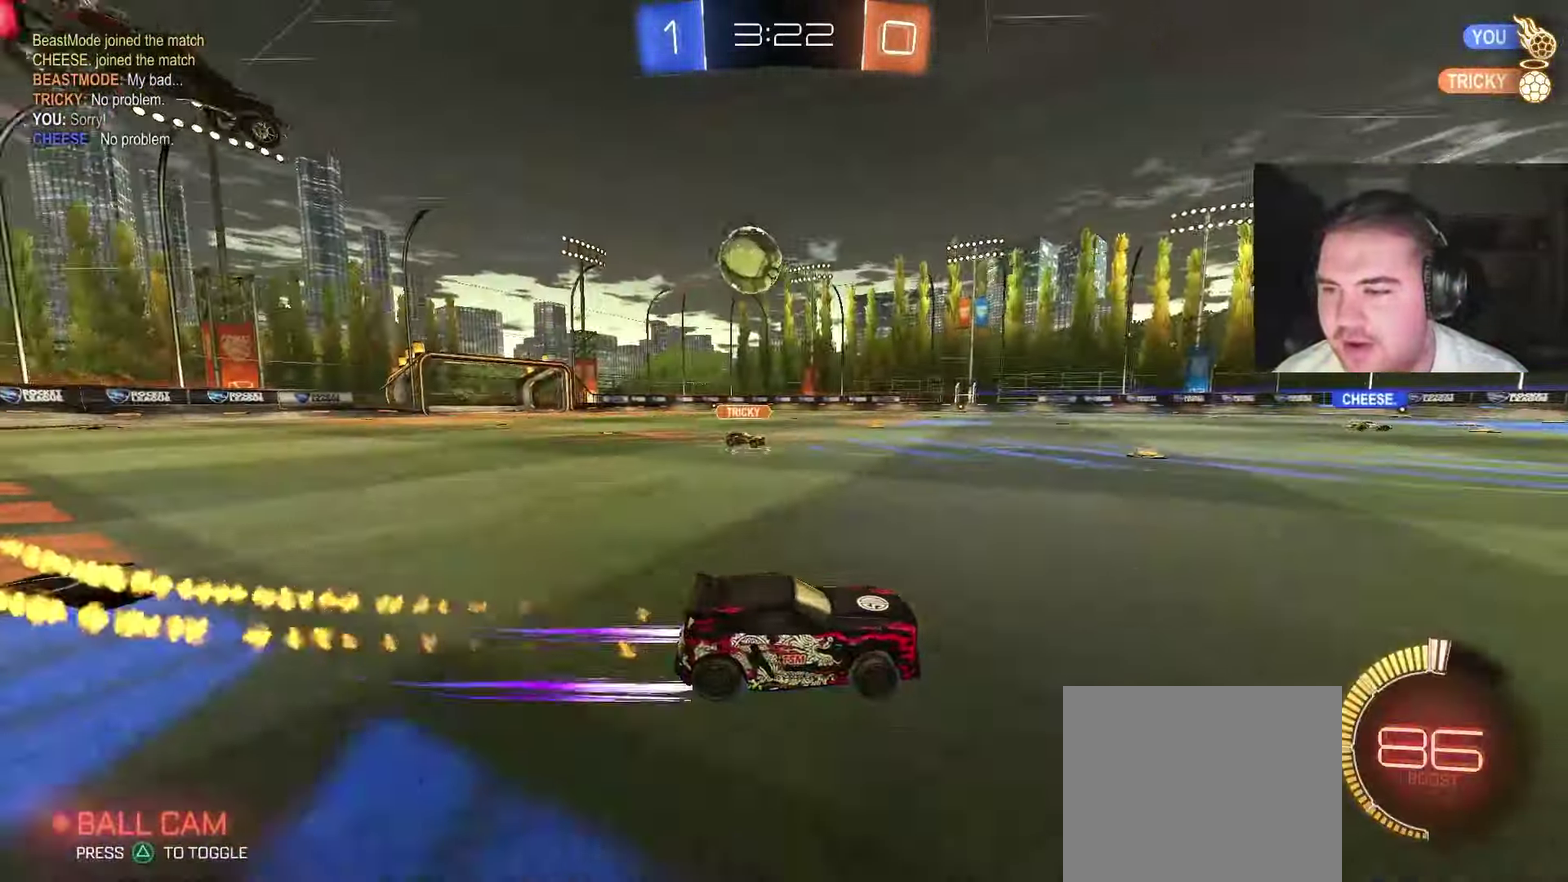
{"dt_ms": 500, "buttons": ["R2"], "left_stick": "left", "right_stick": "center", "events": [[400, "left_stick", "left"]]}
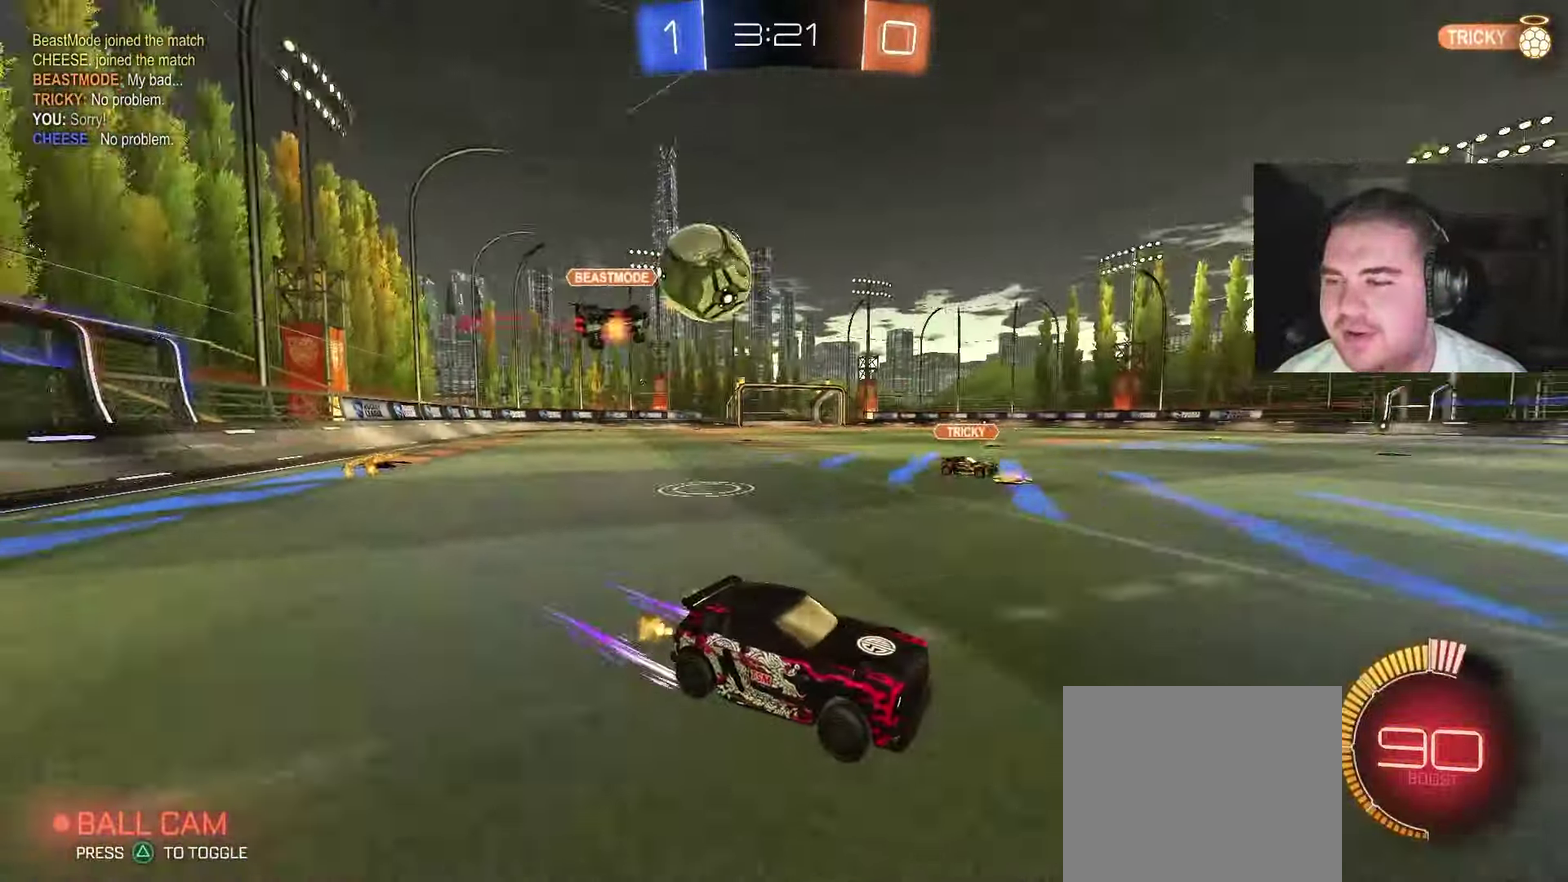
{"dt_ms": 500, "buttons": ["TRIANGLE", "R2"], "left_stick": "center", "right_stick": "center", "events": [[17, "left_stick", "center"], [350, "left_stick", "right"], [433, "TRIANGLE", "down"], [500, "left_stick", "center"]]}
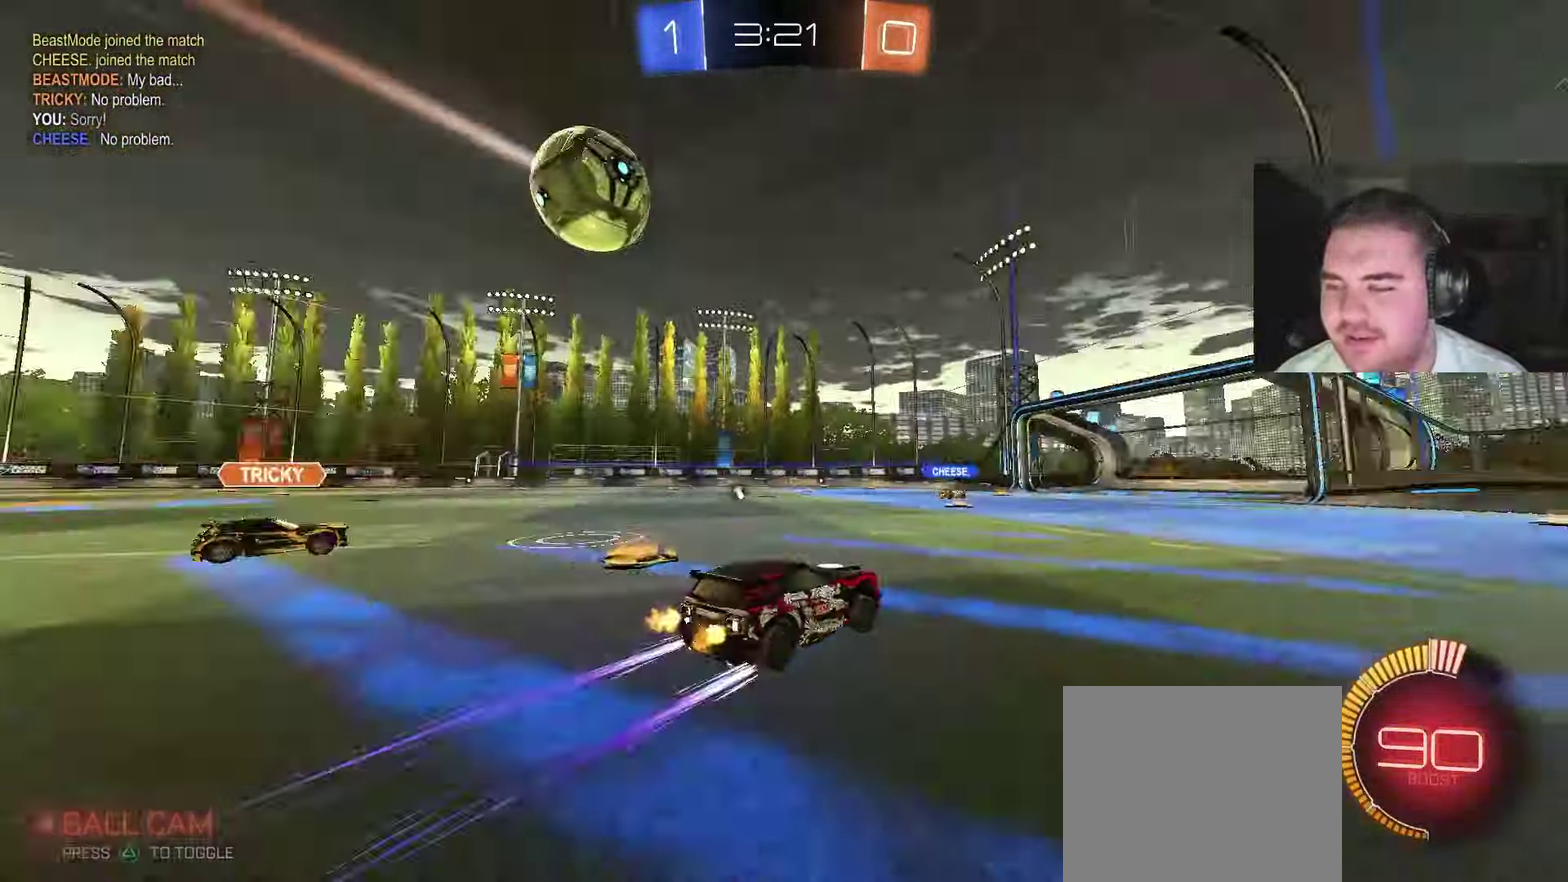
{"dt_ms": 500, "buttons": ["R2"], "left_stick": "center", "right_stick": "center", "events": [[33, "TRIANGLE", "up"], [100, "TRIANGLE", "down"], [200, "left_stick", "right"], [233, "TRIANGLE", "up"], [333, "left_stick", "center"]]}
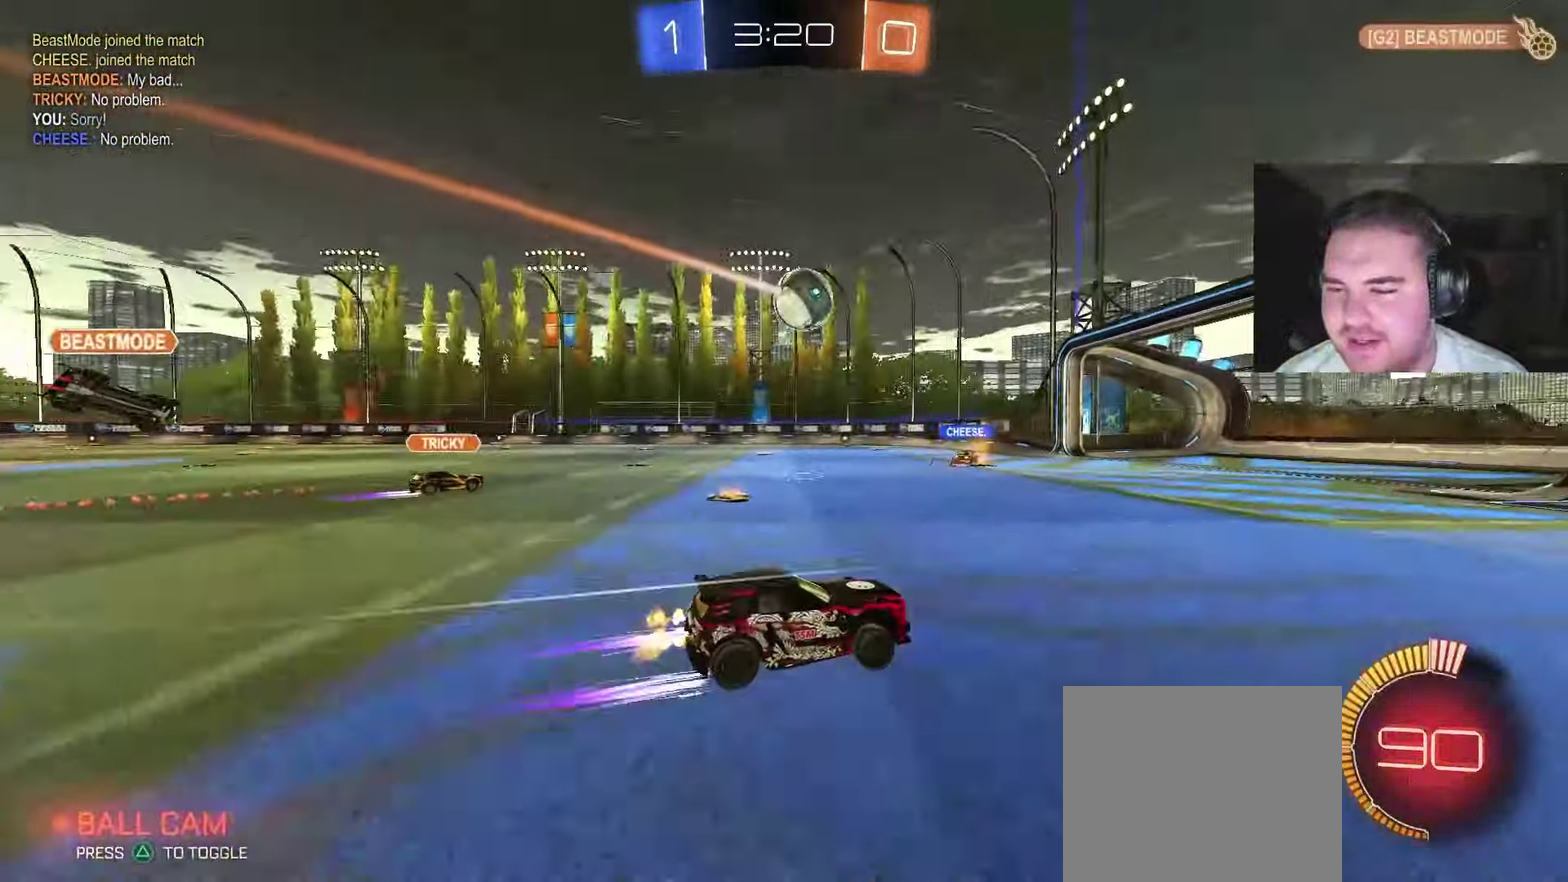
{"dt_ms": 500, "buttons": ["R2"], "left_stick": "up-left", "right_stick": "center", "events": [[183, "left_stick", "right"], [283, "left_stick", "up-left"], [350, "L1", "down"], [450, "L1", "up"]]}
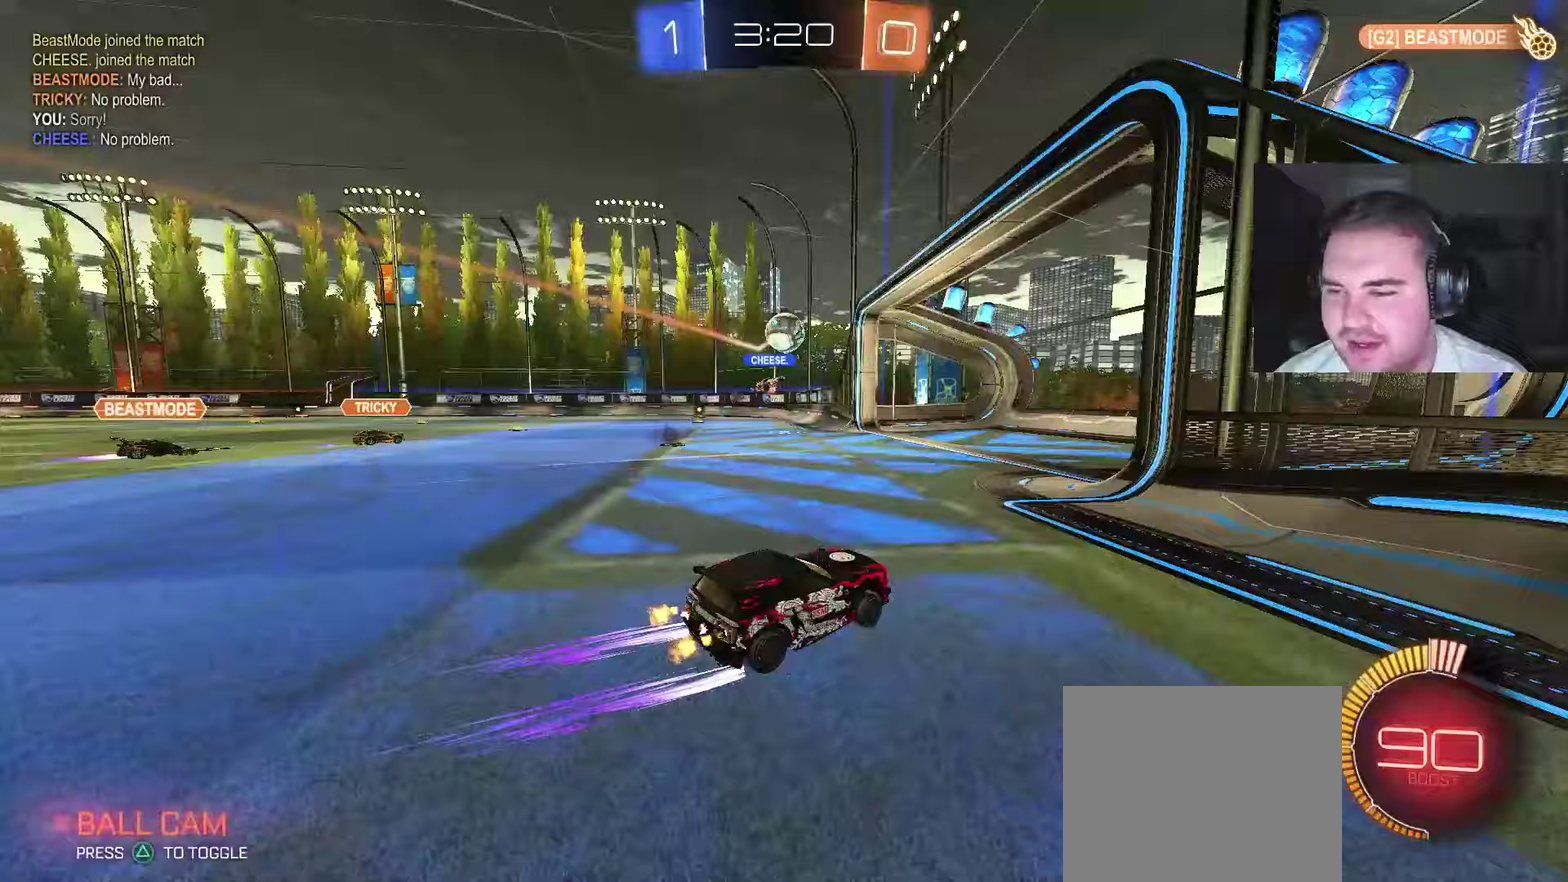
{"dt_ms": 500, "buttons": ["CIRCLE", "R2"], "left_stick": "center", "right_stick": "center", "events": [[183, "CIRCLE", "down"], [417, "left_stick", "center"]]}
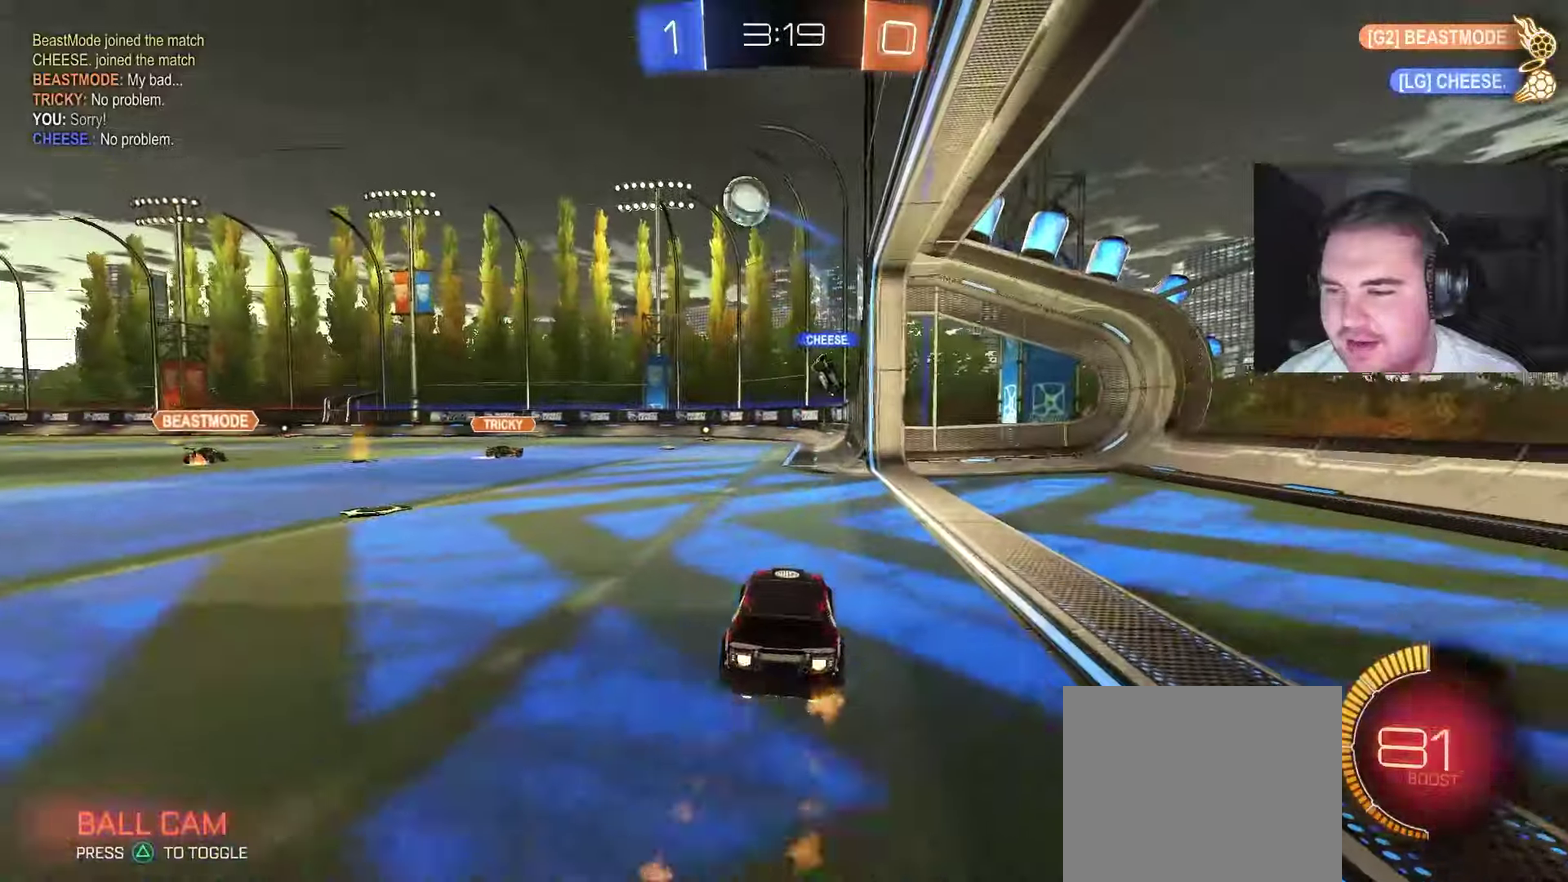
{"dt_ms": 500, "buttons": ["R2"], "left_stick": "center", "right_stick": "center", "events": [[33, "CIRCLE", "up"], [50, "left_stick", "left"], [317, "CROSS", "down"], [333, "left_stick", "down-left"], [467, "CROSS", "up"], [500, "left_stick", "center"]]}
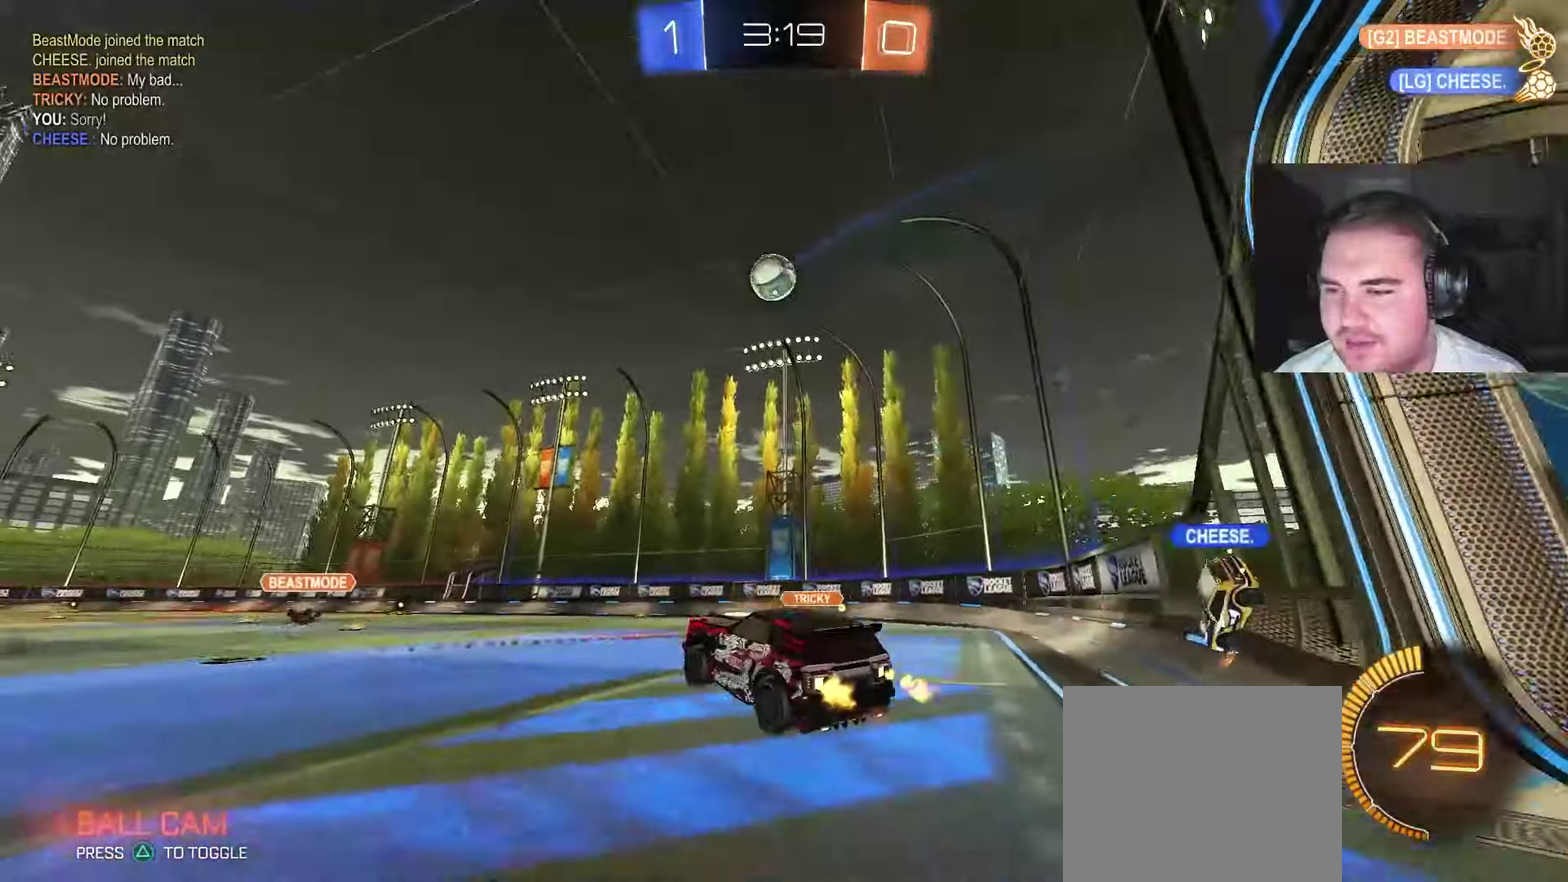
{"dt_ms": 500, "buttons": ["CIRCLE", "R1"], "left_stick": "up-left", "right_stick": "center", "events": [[17, "CIRCLE", "down"], [50, "CROSS", "down"], [50, "R2", "up"], [83, "R1", "down"], [83, "left_stick", "down"], [150, "CROSS", "up"], [350, "left_stick", "up-right"], [483, "left_stick", "up-left"]]}
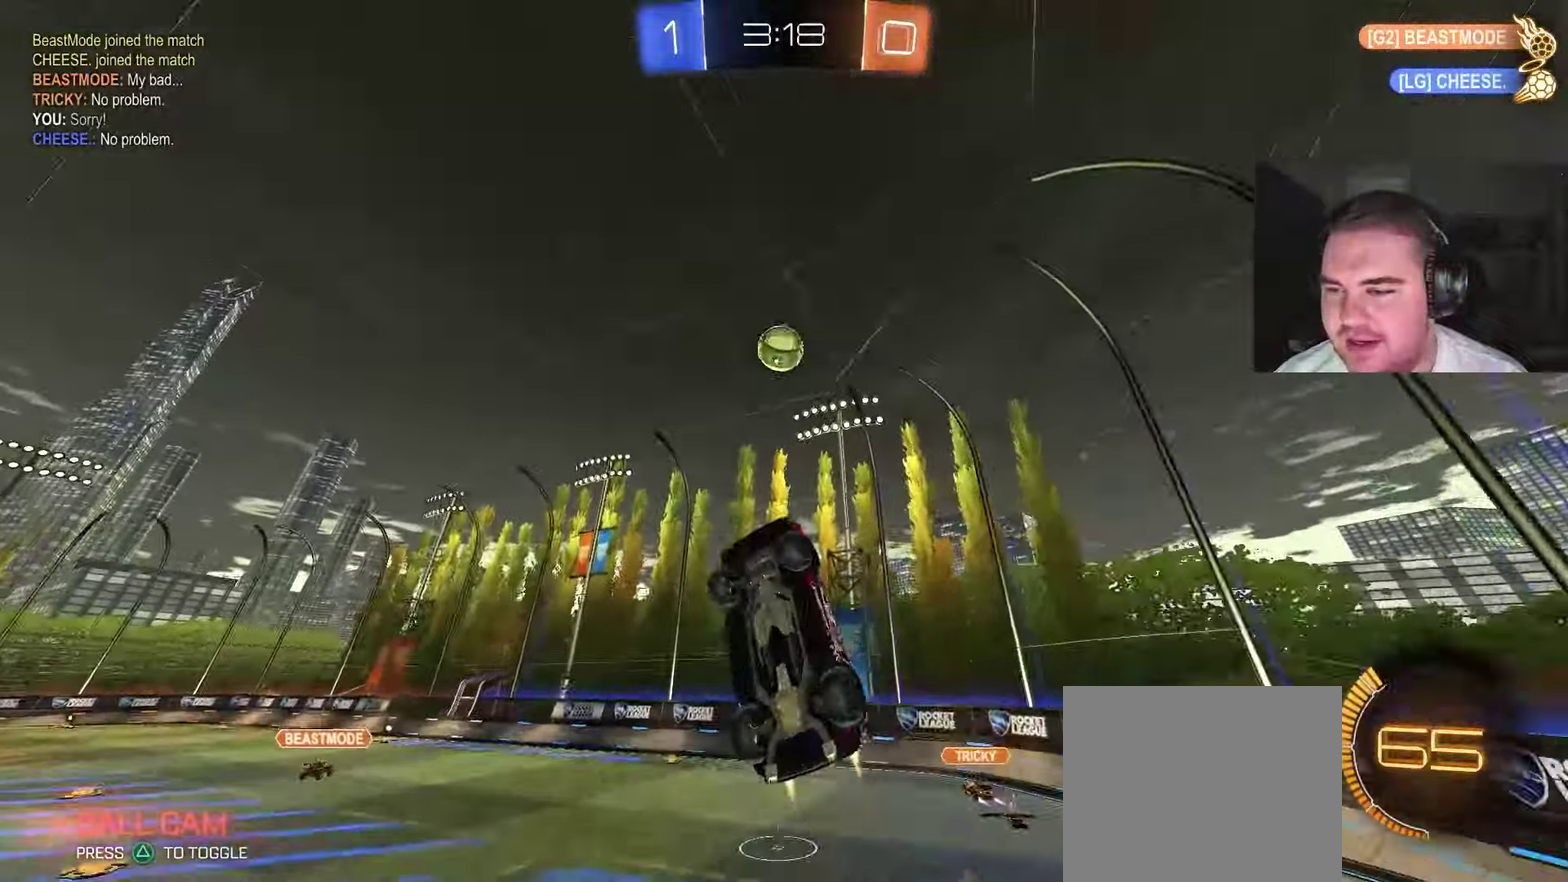
{"dt_ms": 500, "buttons": ["R1"], "left_stick": "center", "right_stick": "center", "events": [[50, "CIRCLE", "up"], [100, "left_stick", "center"], [150, "CIRCLE", "down"], [400, "CIRCLE", "up"], [433, "CIRCLE", "down"], [483, "CIRCLE", "up"]]}
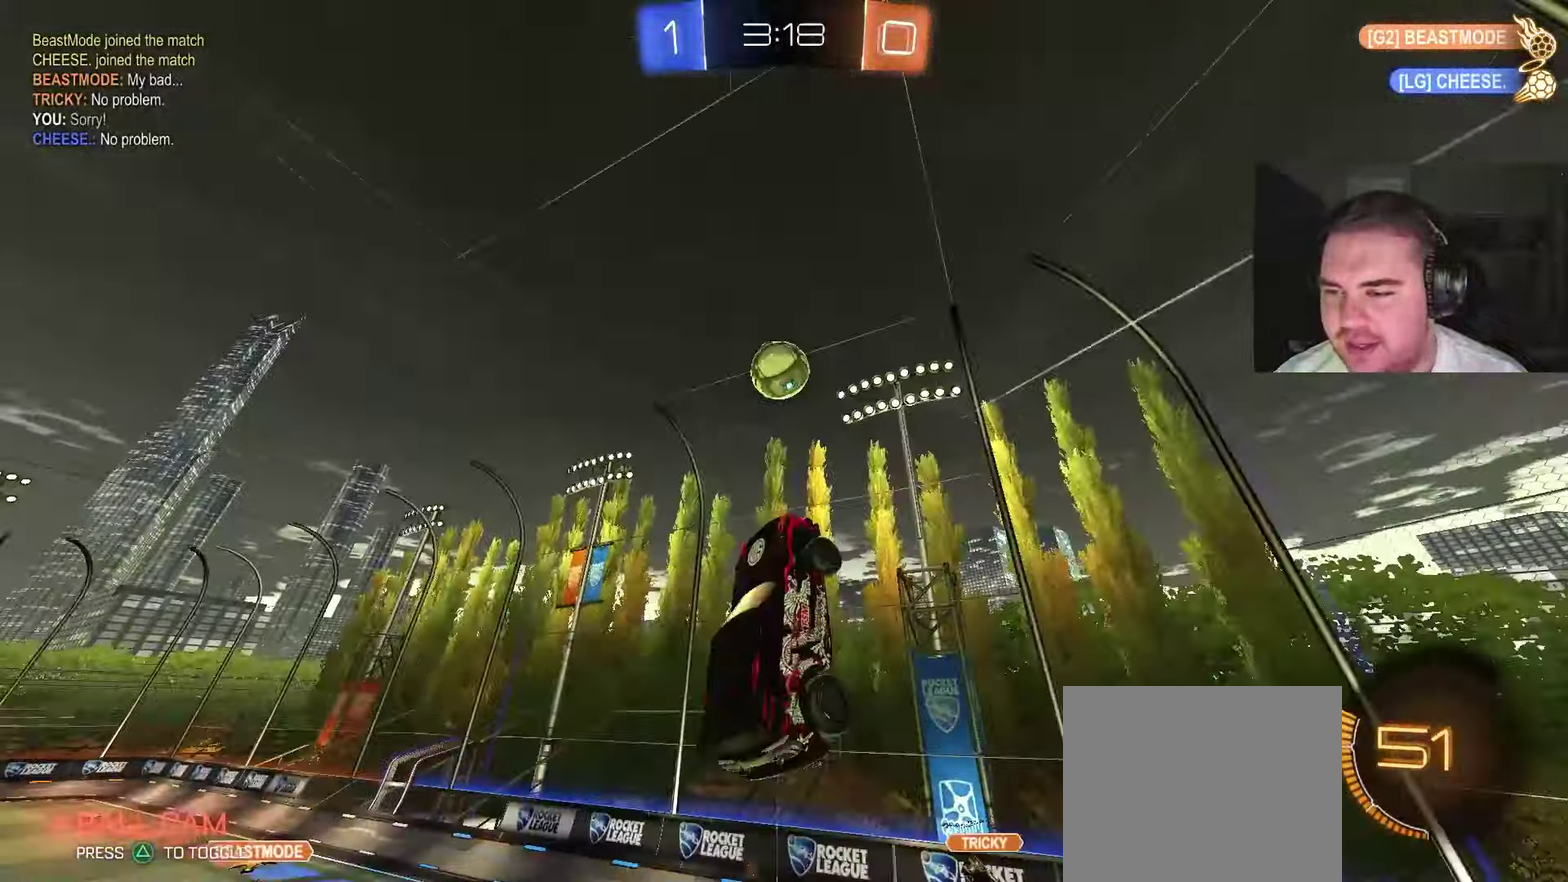
{"dt_ms": 500, "buttons": ["CIRCLE"], "left_stick": "center", "right_stick": "center", "events": [[33, "R1", "up"], [50, "left_stick", "left"], [133, "CIRCLE", "down"], [183, "left_stick", "center"]]}
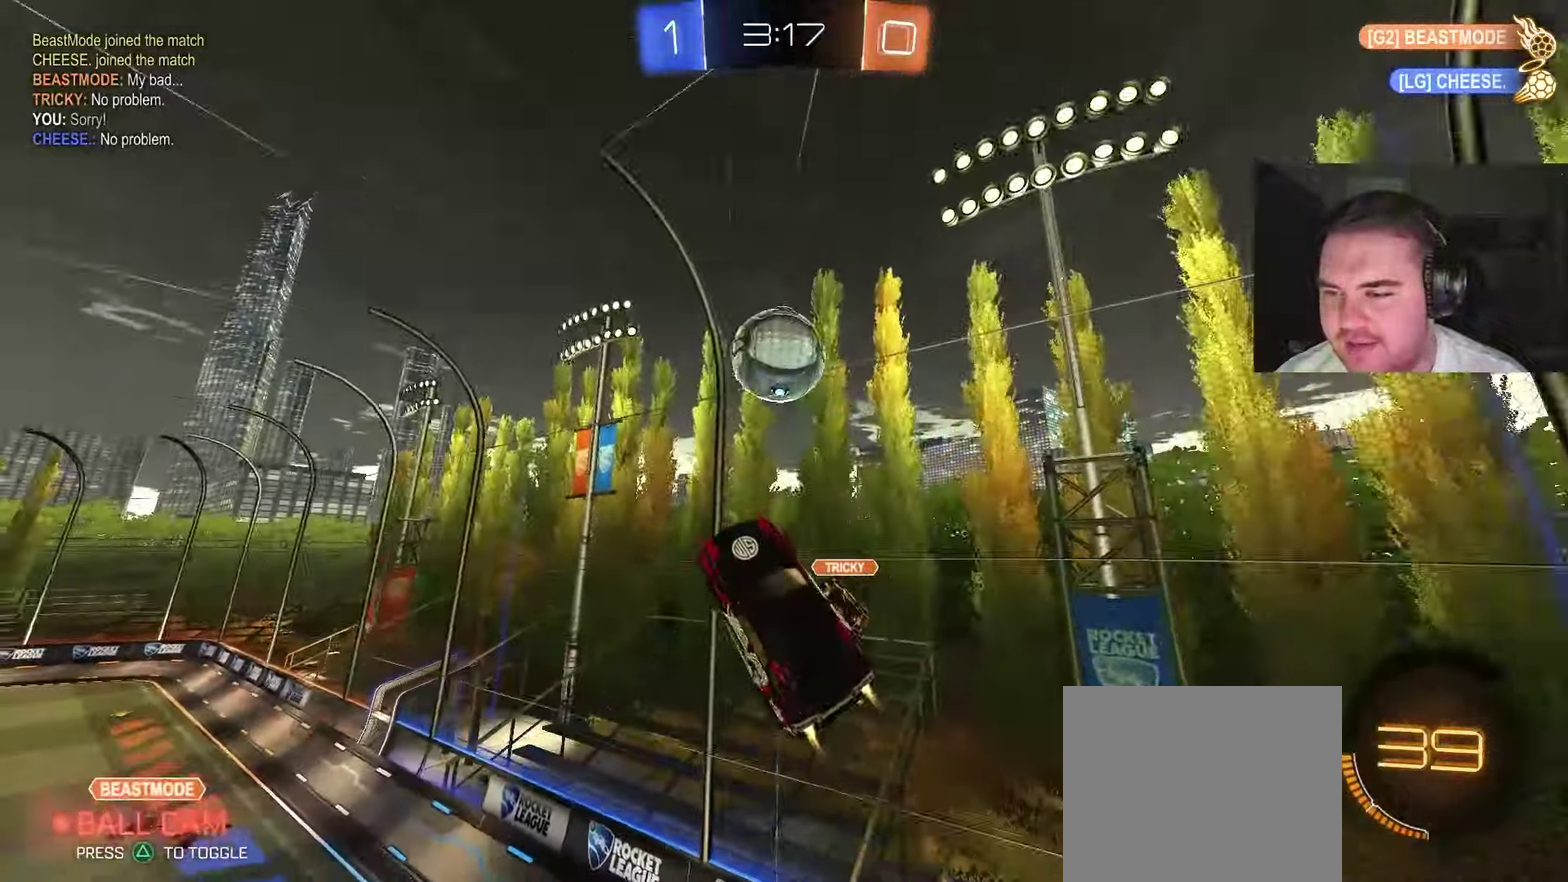
{"dt_ms": 500, "buttons": ["R2"], "left_stick": "up-left", "right_stick": "center", "events": [[17, "left_stick", "up-left"], [33, "L1", "down"], [150, "L1", "up"], [167, "R2", "down"], [183, "CIRCLE", "up"], [183, "left_stick", "center"], [300, "left_stick", "up-left"]]}
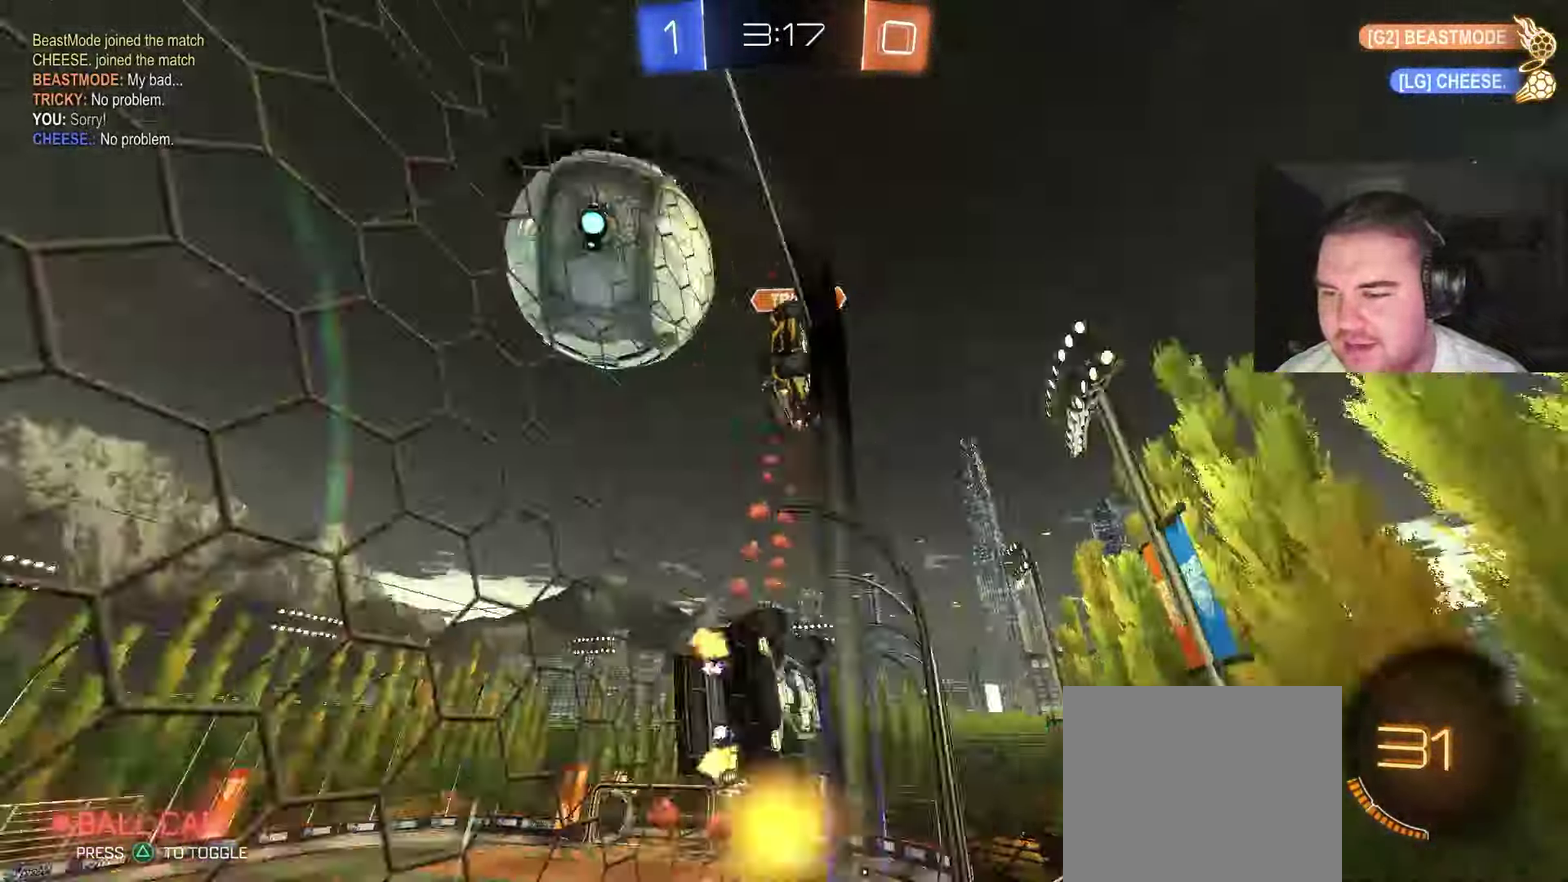
{"dt_ms": 500, "buttons": ["R2"], "left_stick": "left", "right_stick": "center", "events": [[100, "left_stick", "center"], [183, "left_stick", "left"]]}
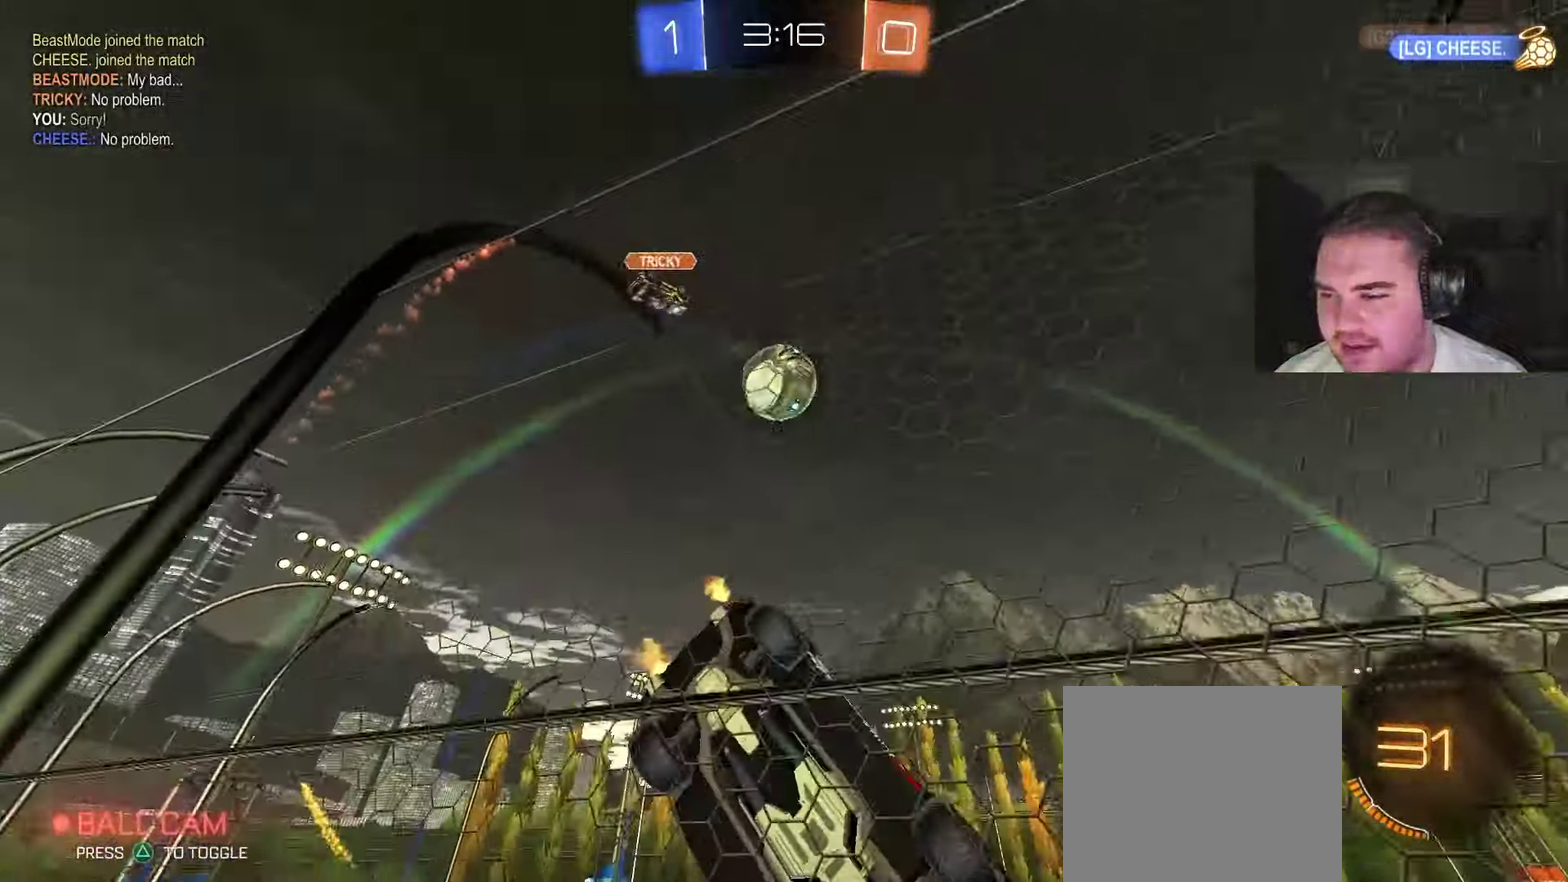
{"dt_ms": 500, "buttons": ["CIRCLE", "R2"], "left_stick": "center", "right_stick": "center", "events": [[83, "left_stick", "up-left"], [167, "left_stick", "center"], [183, "CIRCLE", "down"], [317, "left_stick", "right"], [500, "left_stick", "center"]]}
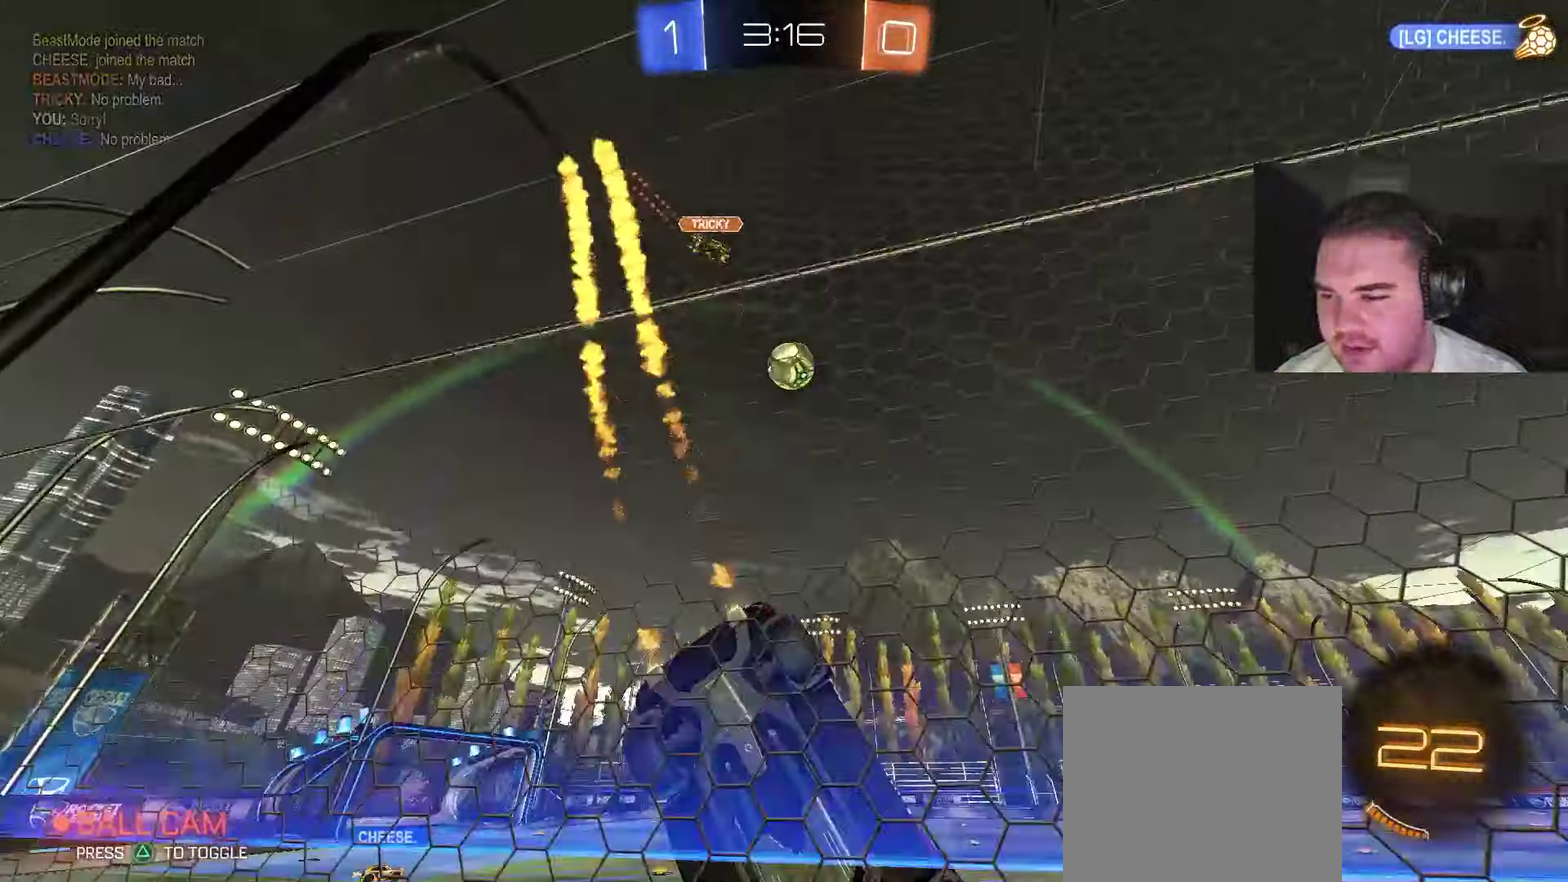
{"dt_ms": 500, "buttons": ["CIRCLE", "R2"], "left_stick": "center", "right_stick": "center", "events": [[267, "left_stick", "left"], [450, "left_stick", "center"]]}
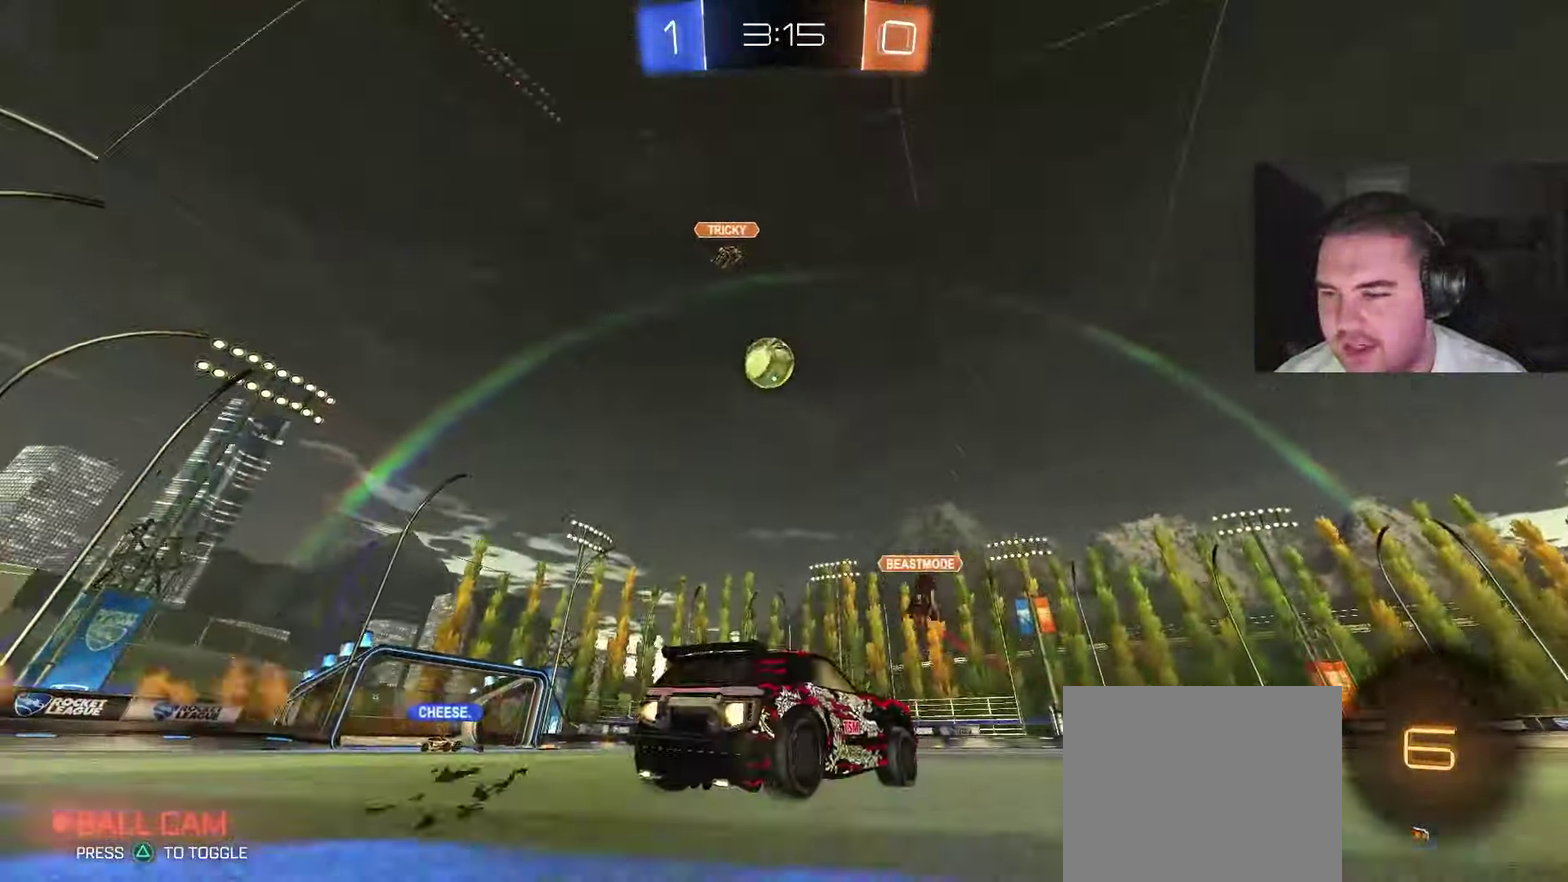
{"dt_ms": 500, "buttons": ["R2"], "left_stick": "center", "right_stick": "center", "events": [[117, "CIRCLE", "up"]]}
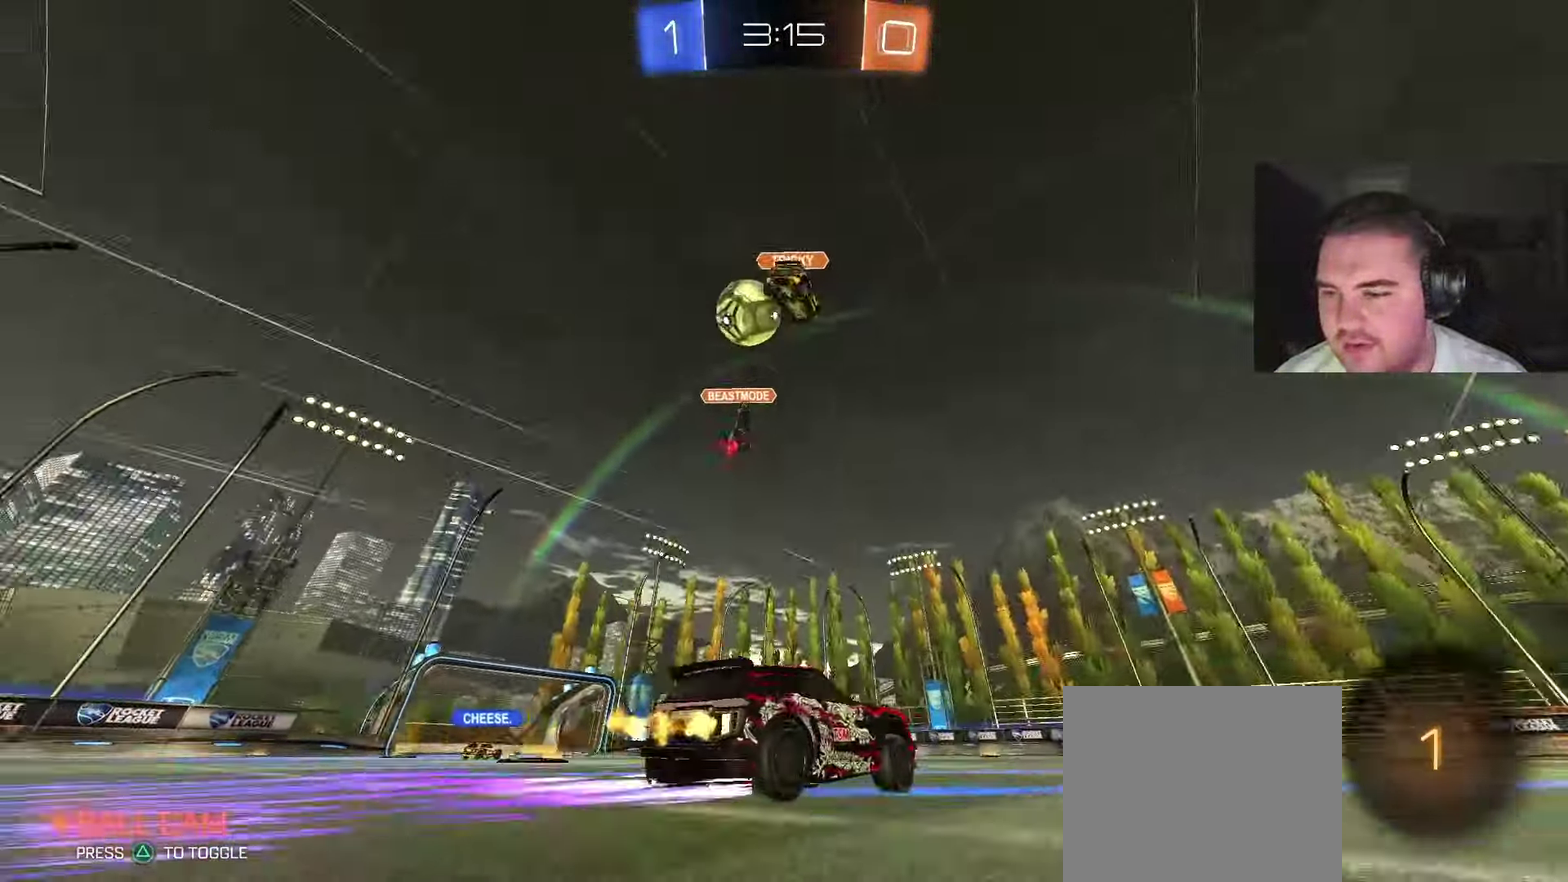
{"dt_ms": 500, "buttons": ["R2"], "left_stick": "center", "right_stick": "center", "events": [[283, "TRIANGLE", "down"], [350, "CIRCLE", "down"], [417, "TRIANGLE", "up"], [433, "CIRCLE", "up"]]}
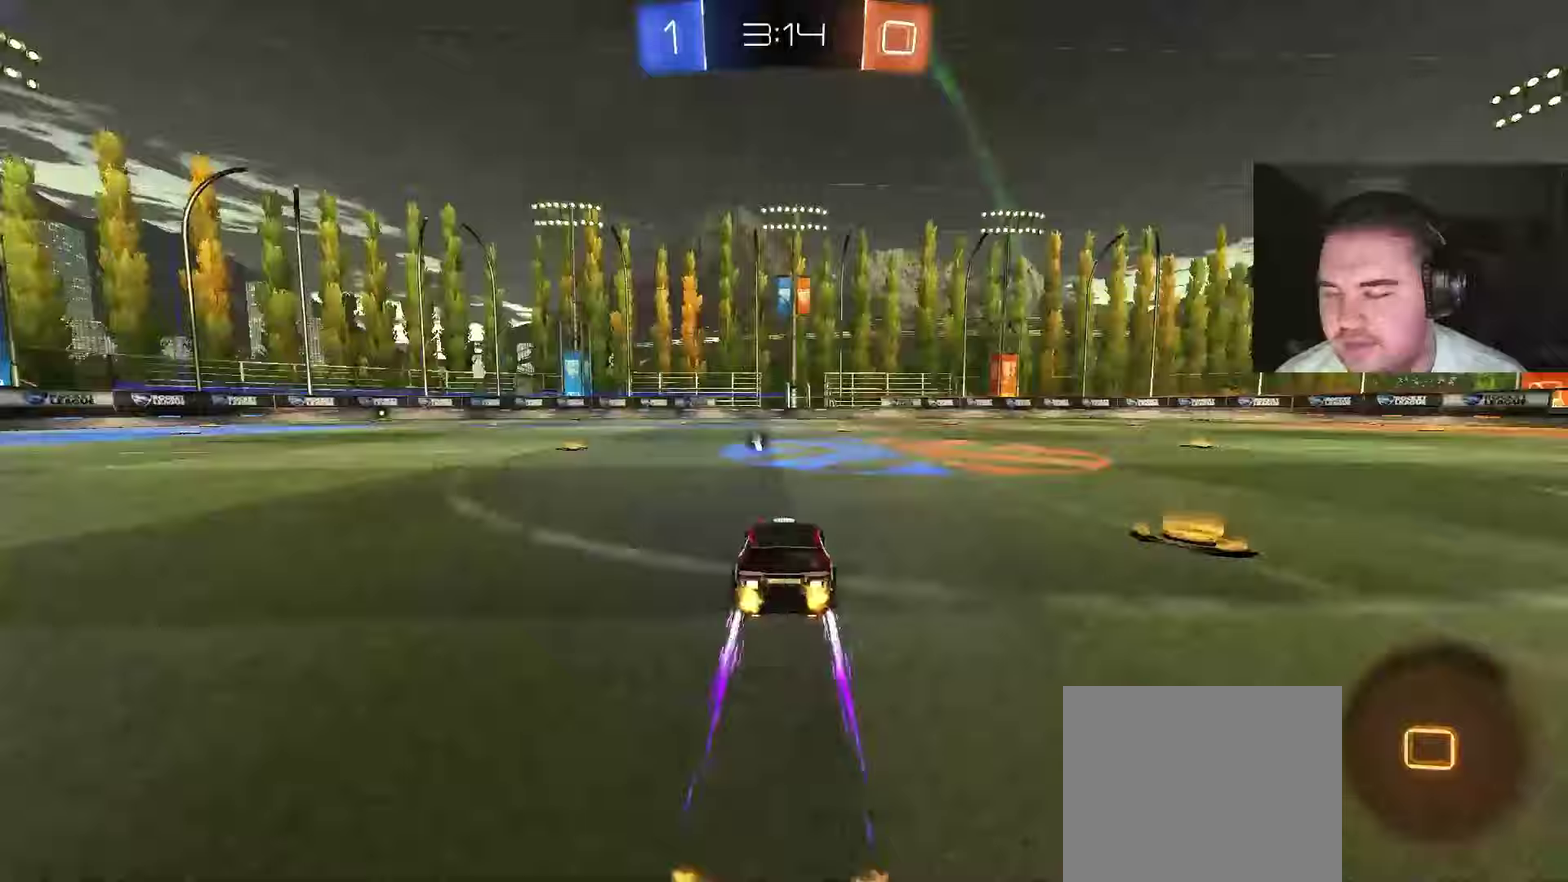
{"dt_ms": 500, "buttons": ["R2"], "left_stick": "center", "right_stick": "center", "events": [[200, "TRIANGLE", "down"], [217, "left_stick", "right"], [300, "left_stick", "center"], [317, "TRIANGLE", "up"]]}
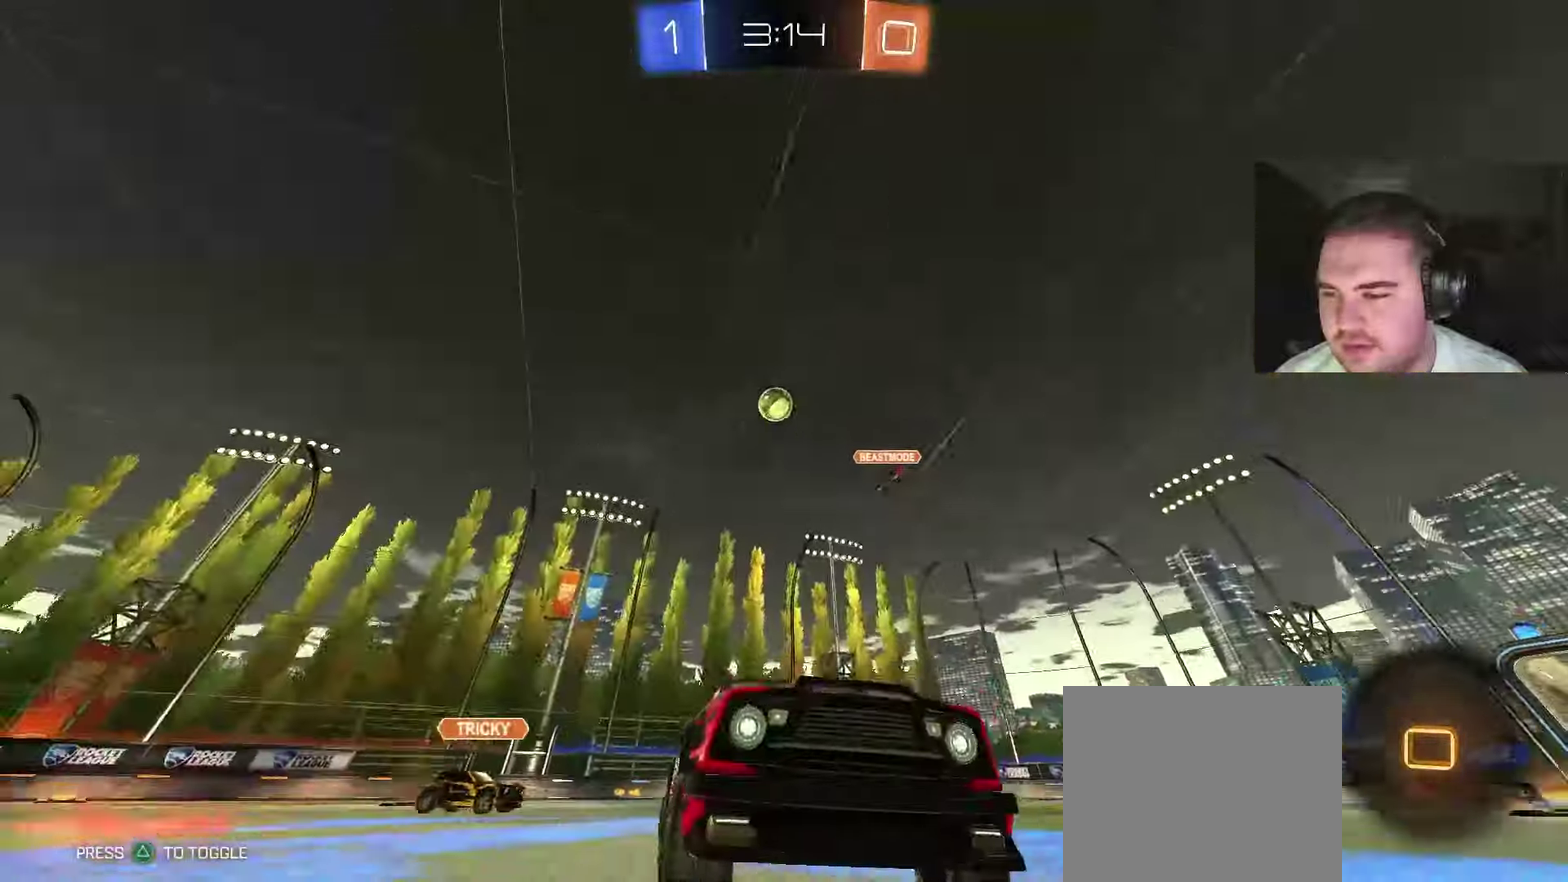
{"dt_ms": 500, "buttons": ["R2"], "left_stick": "up-left", "right_stick": "center", "events": [[50, "left_stick", "up-left"]]}
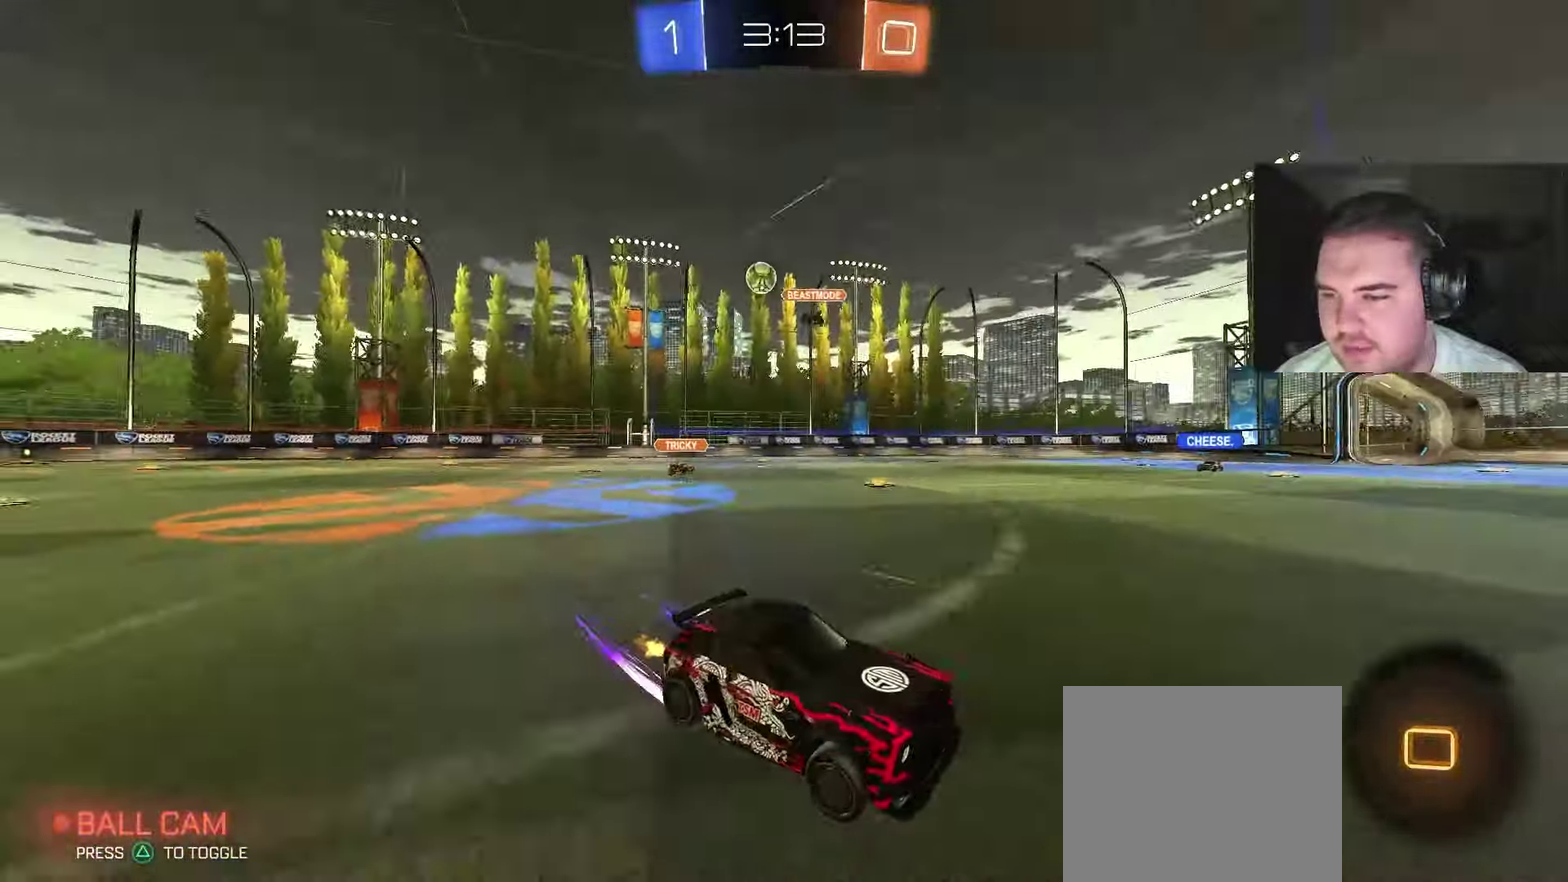
{"dt_ms": 500, "buttons": ["R2"], "left_stick": "center", "right_stick": "center", "events": [[117, "left_stick", "center"], [200, "left_stick", "up-left"], [417, "left_stick", "center"]]}
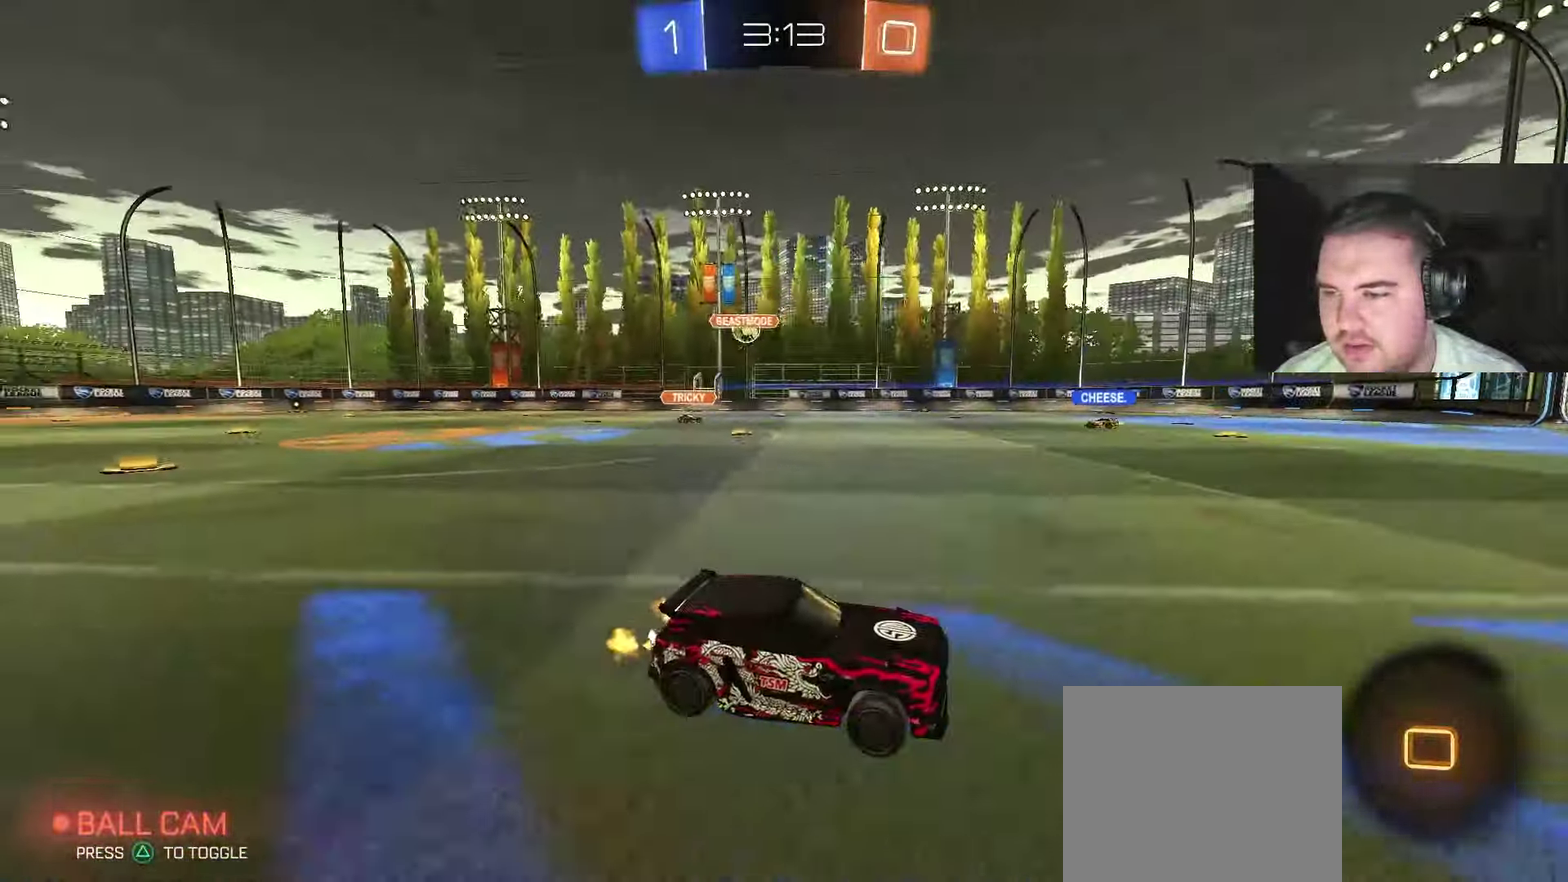
{"dt_ms": 500, "buttons": ["CIRCLE", "R2"], "left_stick": "center", "right_stick": "center", "events": [[67, "TRIANGLE", "down"], [183, "left_stick", "right"], [217, "CIRCLE", "down"], [233, "TRIANGLE", "up"], [383, "left_stick", "center"]]}
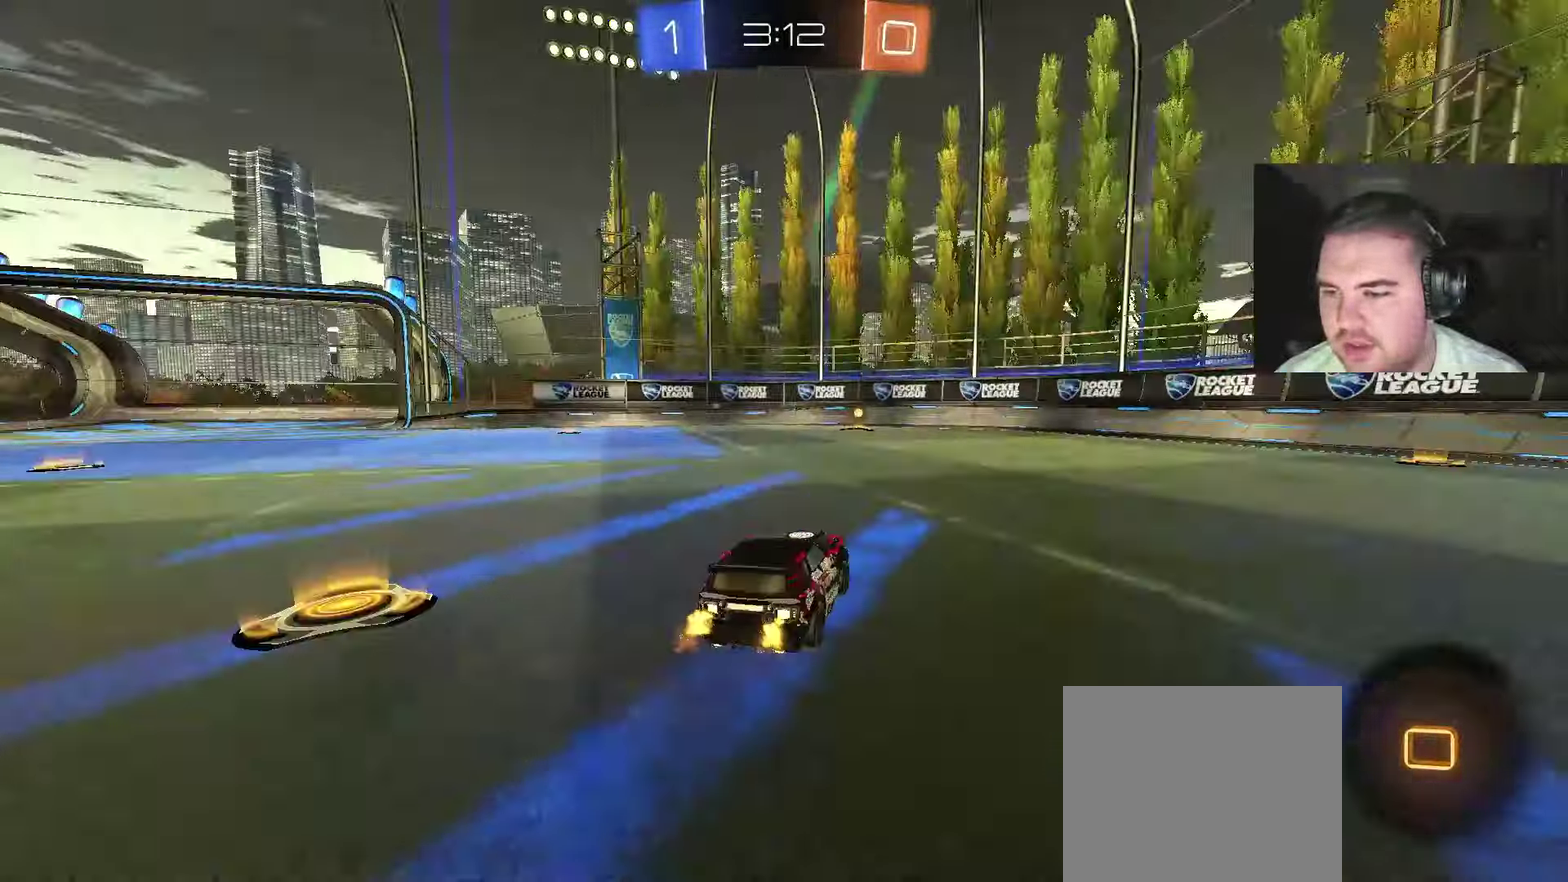
{"dt_ms": 500, "buttons": ["R2"], "left_stick": "center", "right_stick": "center", "events": [[17, "TRIANGLE", "down"], [150, "TRIANGLE", "up"], [267, "CIRCLE", "up"]]}
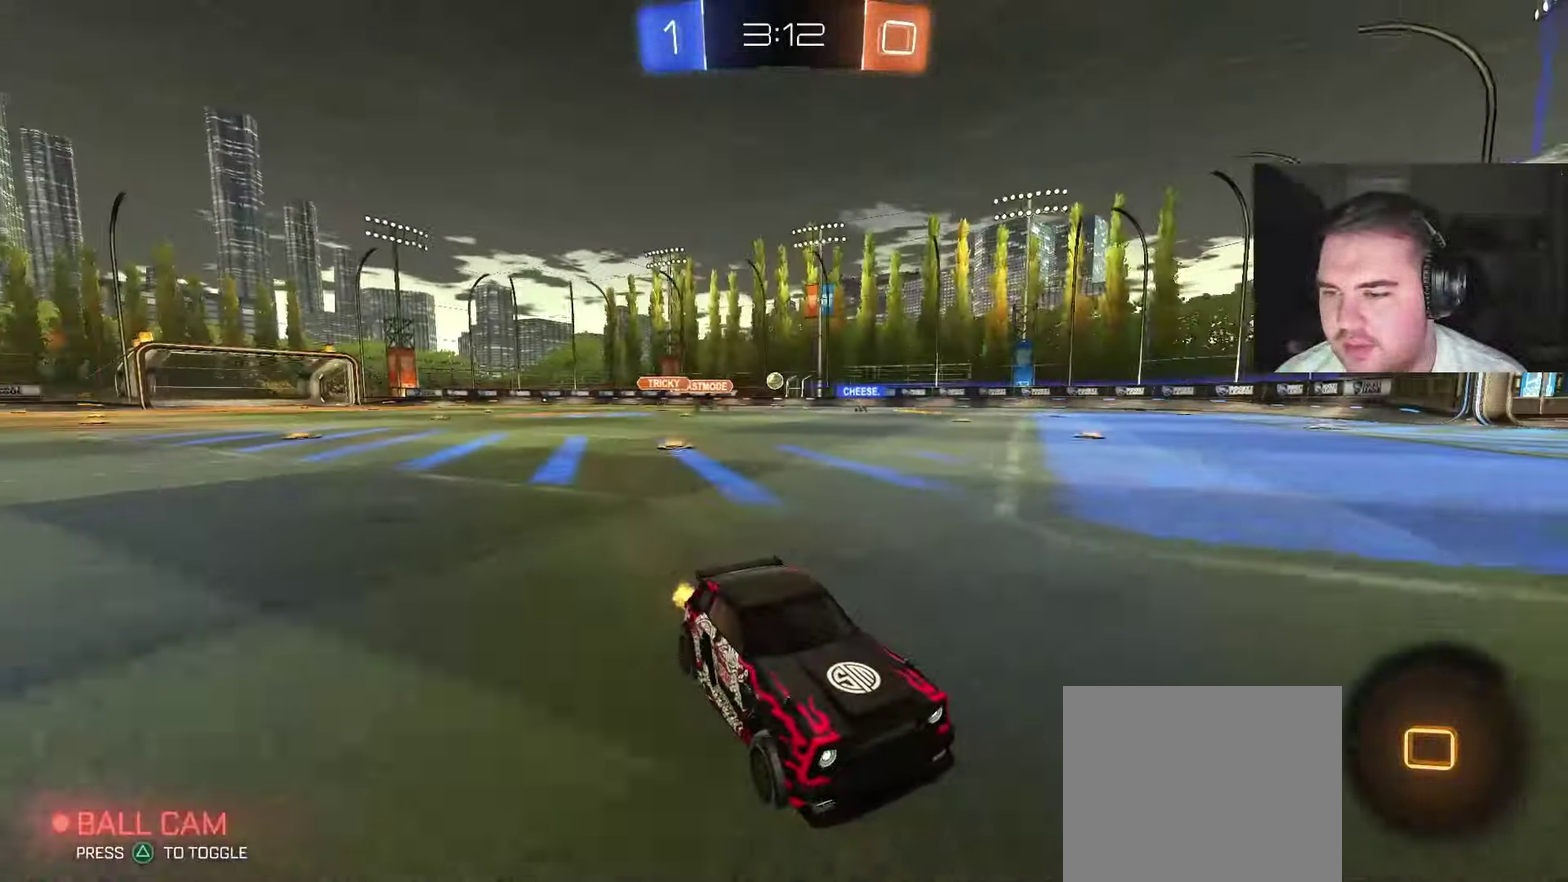
{"dt_ms": 500, "buttons": ["CIRCLE", "TRIANGLE", "R2"], "left_stick": "left", "right_stick": "center", "events": [[117, "left_stick", "left"], [150, "TRIANGLE", "down"], [283, "TRIANGLE", "up"], [300, "CIRCLE", "down"], [500, "TRIANGLE", "down"]]}
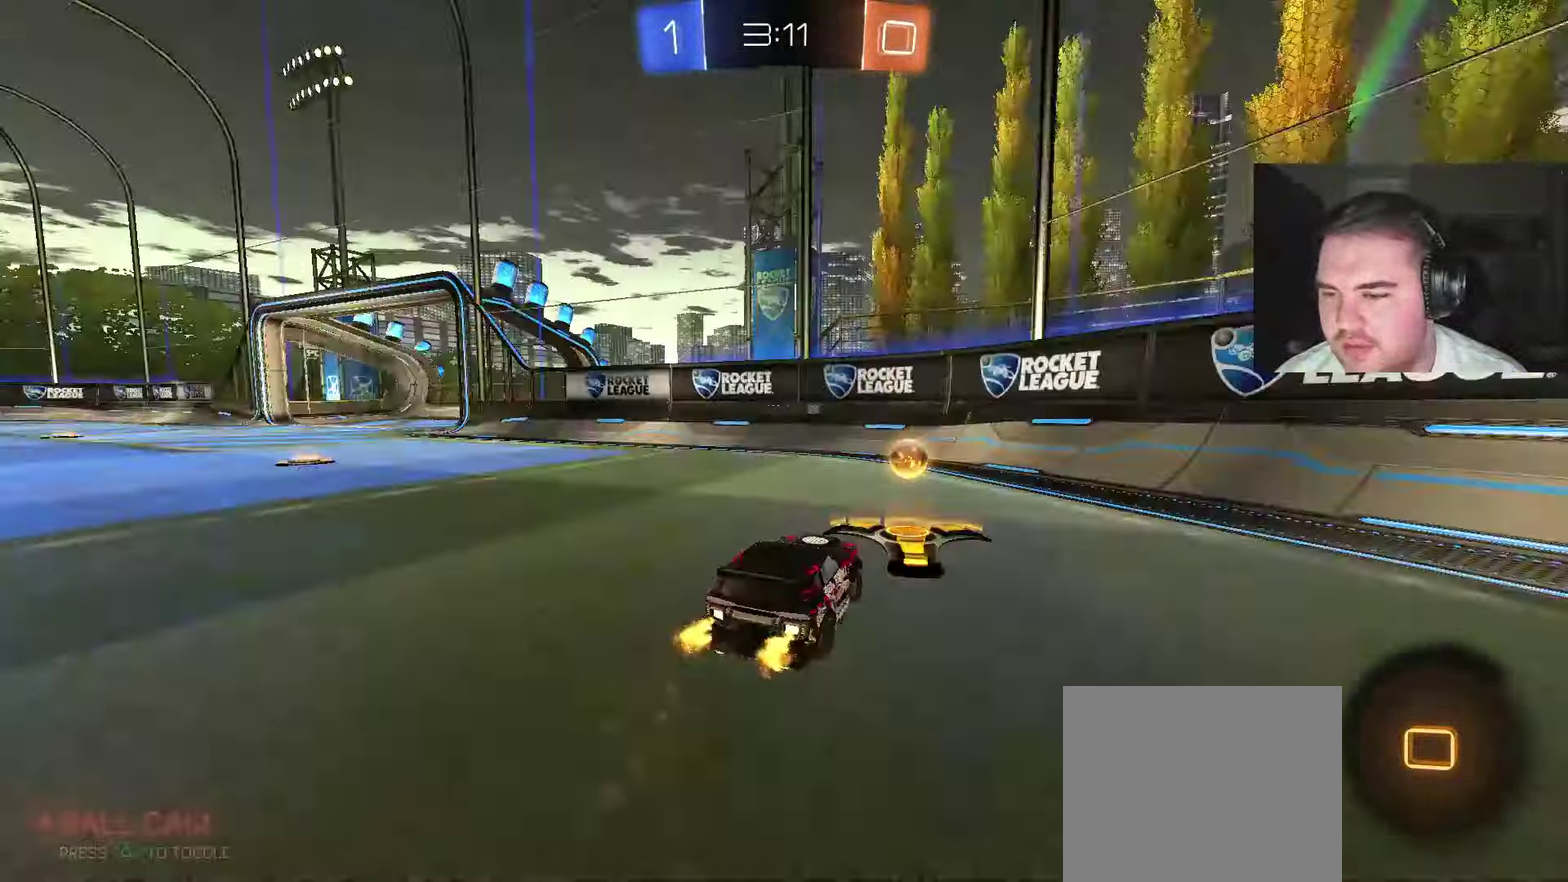
{"dt_ms": 500, "buttons": ["R2"], "left_stick": "up-left", "right_stick": "center", "events": [[17, "L1", "down"], [67, "L1", "up"], [133, "TRIANGLE", "up"], [183, "left_stick", "up-left"], [400, "CIRCLE", "up"]]}
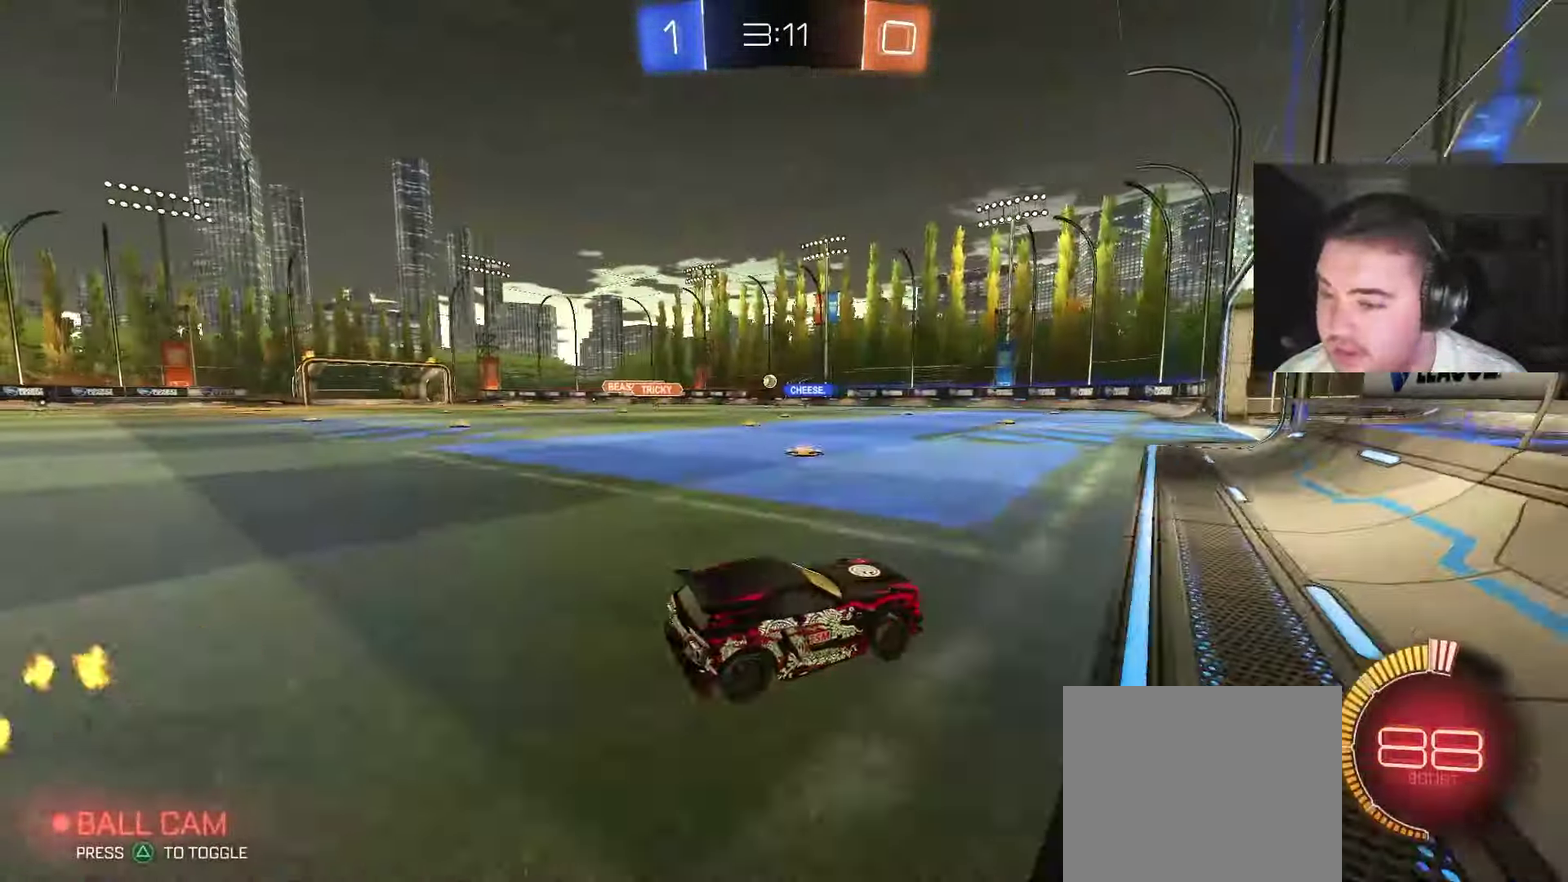
{"dt_ms": 500, "buttons": ["CROSS", "CIRCLE", "L1", "R2"], "left_stick": "up-left", "right_stick": "center", "events": [[100, "CIRCLE", "down"], [400, "L1", "down"], [417, "CROSS", "down"]]}
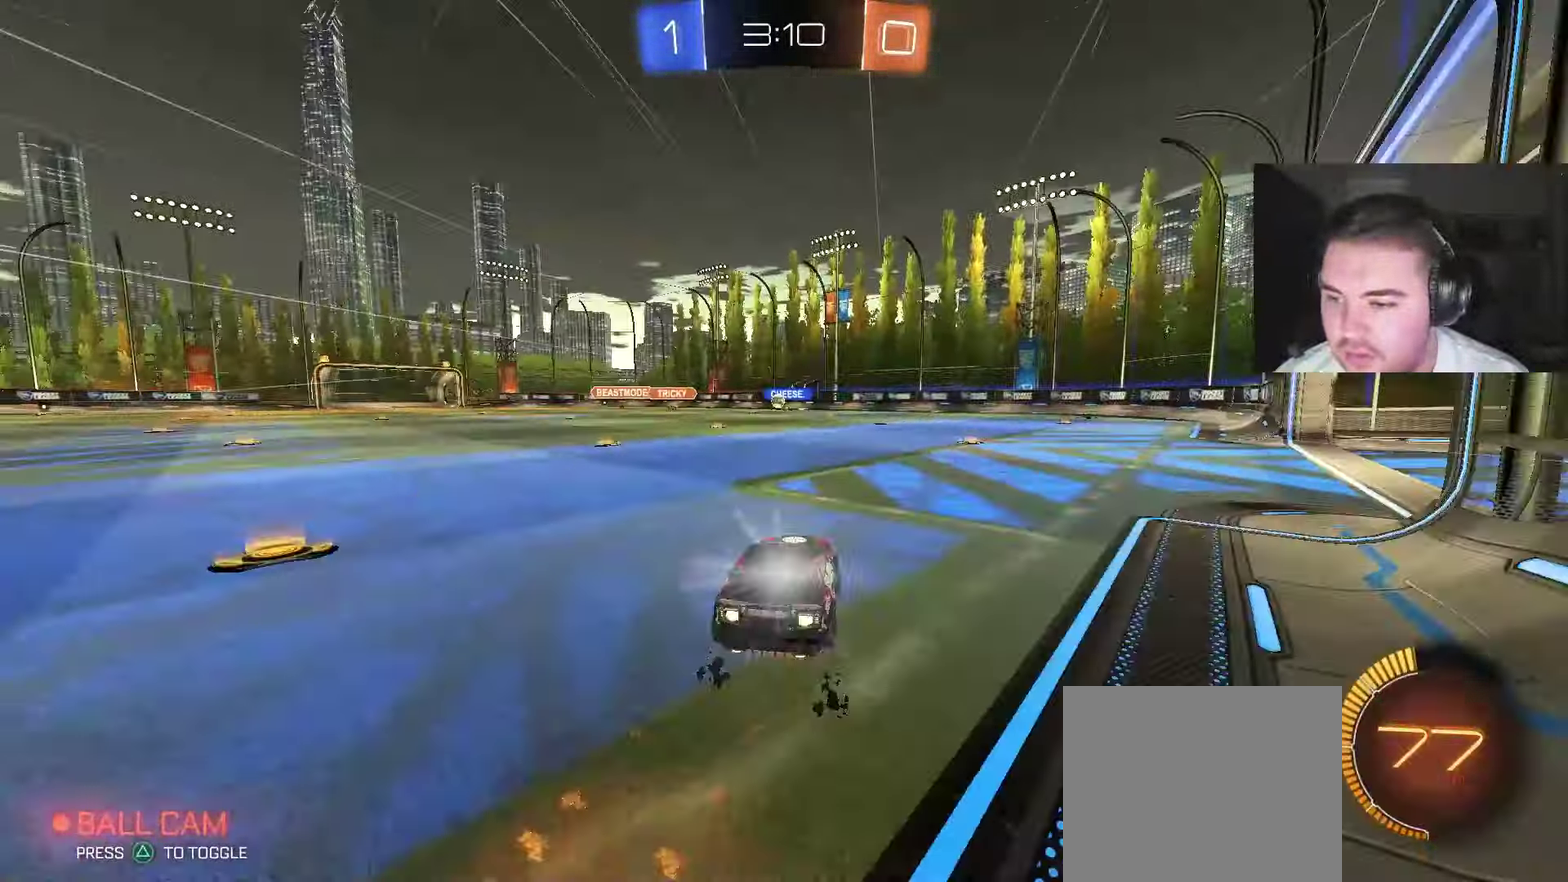
{"dt_ms": 500, "buttons": ["L1"], "left_stick": "down-left", "right_stick": "center", "events": [[50, "L1", "up"], [67, "left_stick", "down"], [200, "CROSS", "up"], [233, "CIRCLE", "up"], [250, "L1", "down"], [267, "left_stick", "down-left"], [300, "R2", "up"]]}
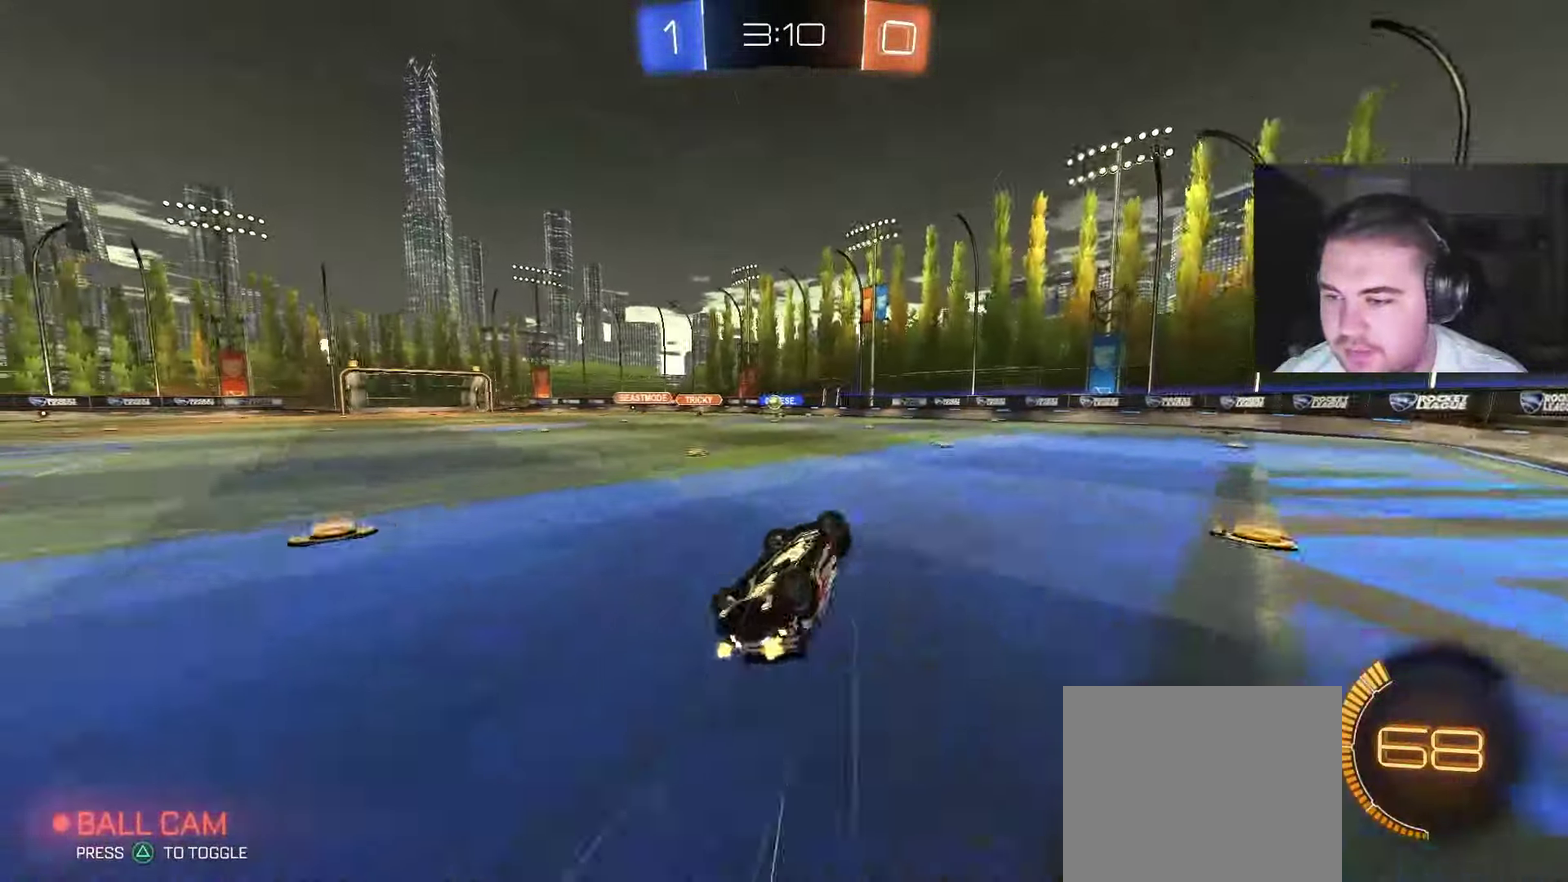
{"dt_ms": 500, "buttons": ["R2"], "left_stick": "center", "right_stick": "center", "events": [[167, "R2", "down"], [267, "L1", "up"], [283, "left_stick", "center"]]}
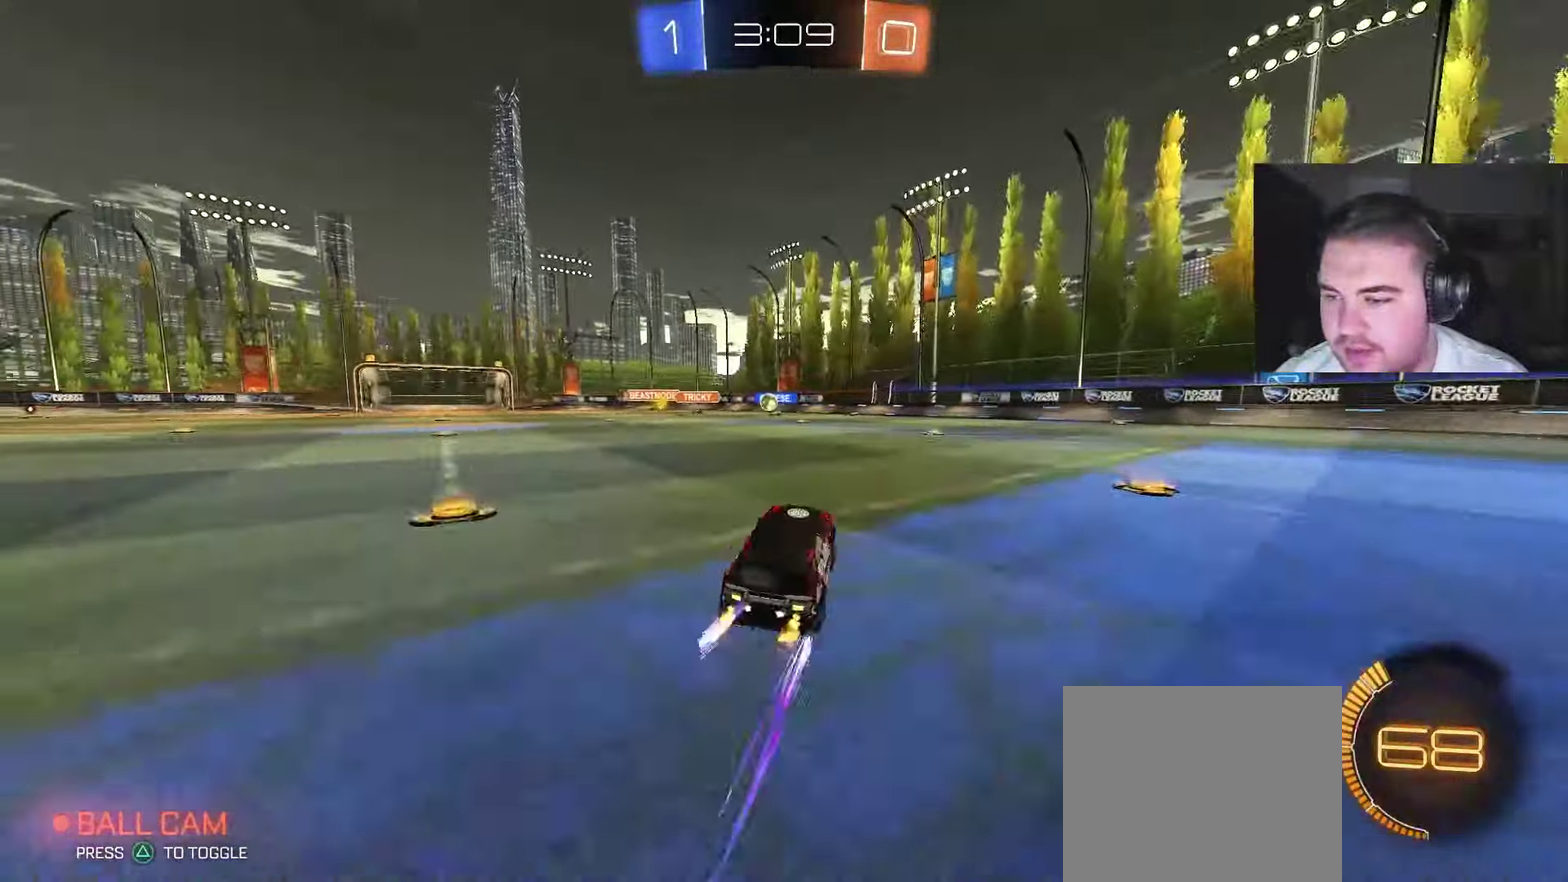
{"dt_ms": 500, "buttons": ["R2"], "left_stick": "center", "right_stick": "center", "events": [[133, "left_stick", "up-left"], [317, "left_stick", "center"]]}
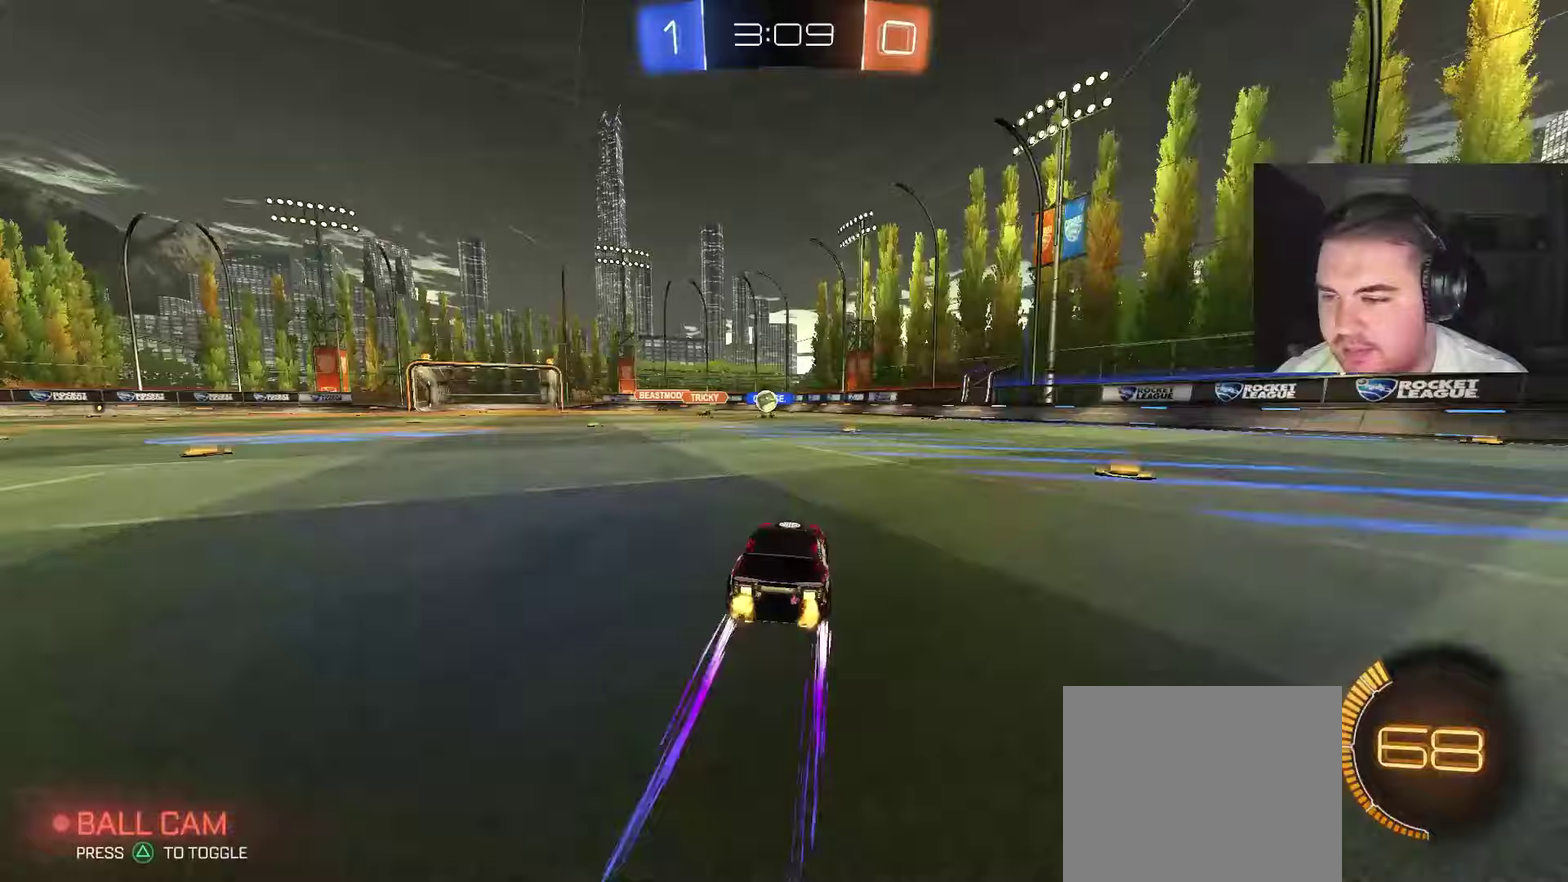
{"dt_ms": 1000, "buttons": ["R2"], "left_stick": "center", "right_stick": "center", "events": [[100, "left_stick", "left"], [283, "left_stick", "center"], [800, "L2", "down"], [800, "R2", "up"], [850, "left_stick", "up-left"], [950, "left_stick", "center"], [967, "L2", "up"], [967, "R2", "down"]]}